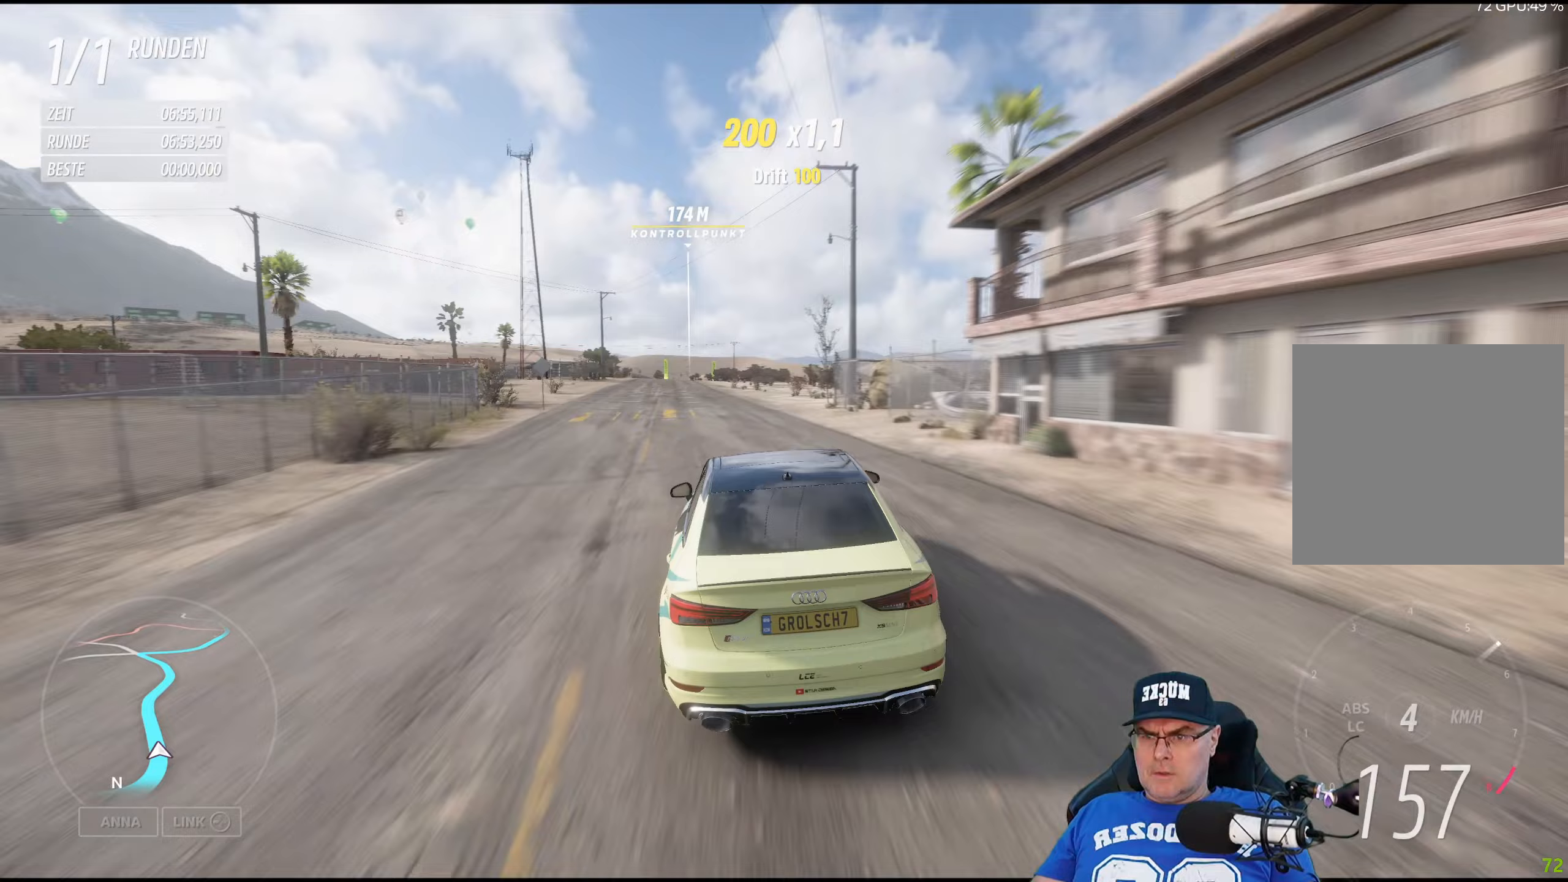
Gameplay with a controller (Xbox layout); each line is a JSON object with the inputs held at the frame after it. "events" lists button and stick changes between this image and that frame as [ms after this image, input, new state], when the widget could be followed in between.
{"buttons": ["R2"], "left_stick": "center", "right_stick": "center", "events": [[117, "left_stick", "center"]]}
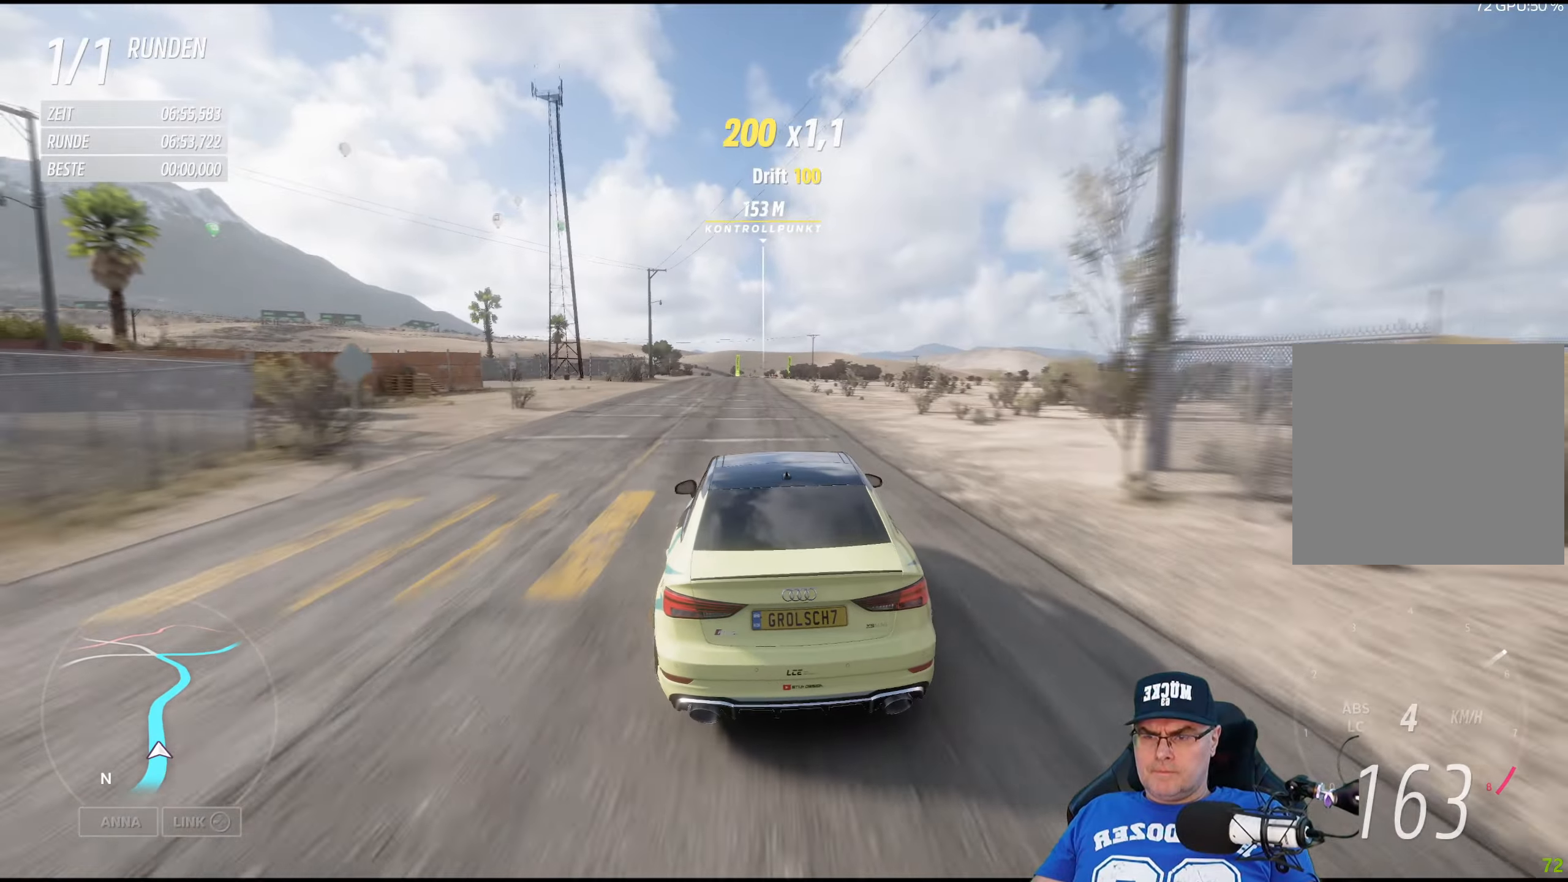
{"buttons": ["R2"], "left_stick": "center", "right_stick": "center", "events": []}
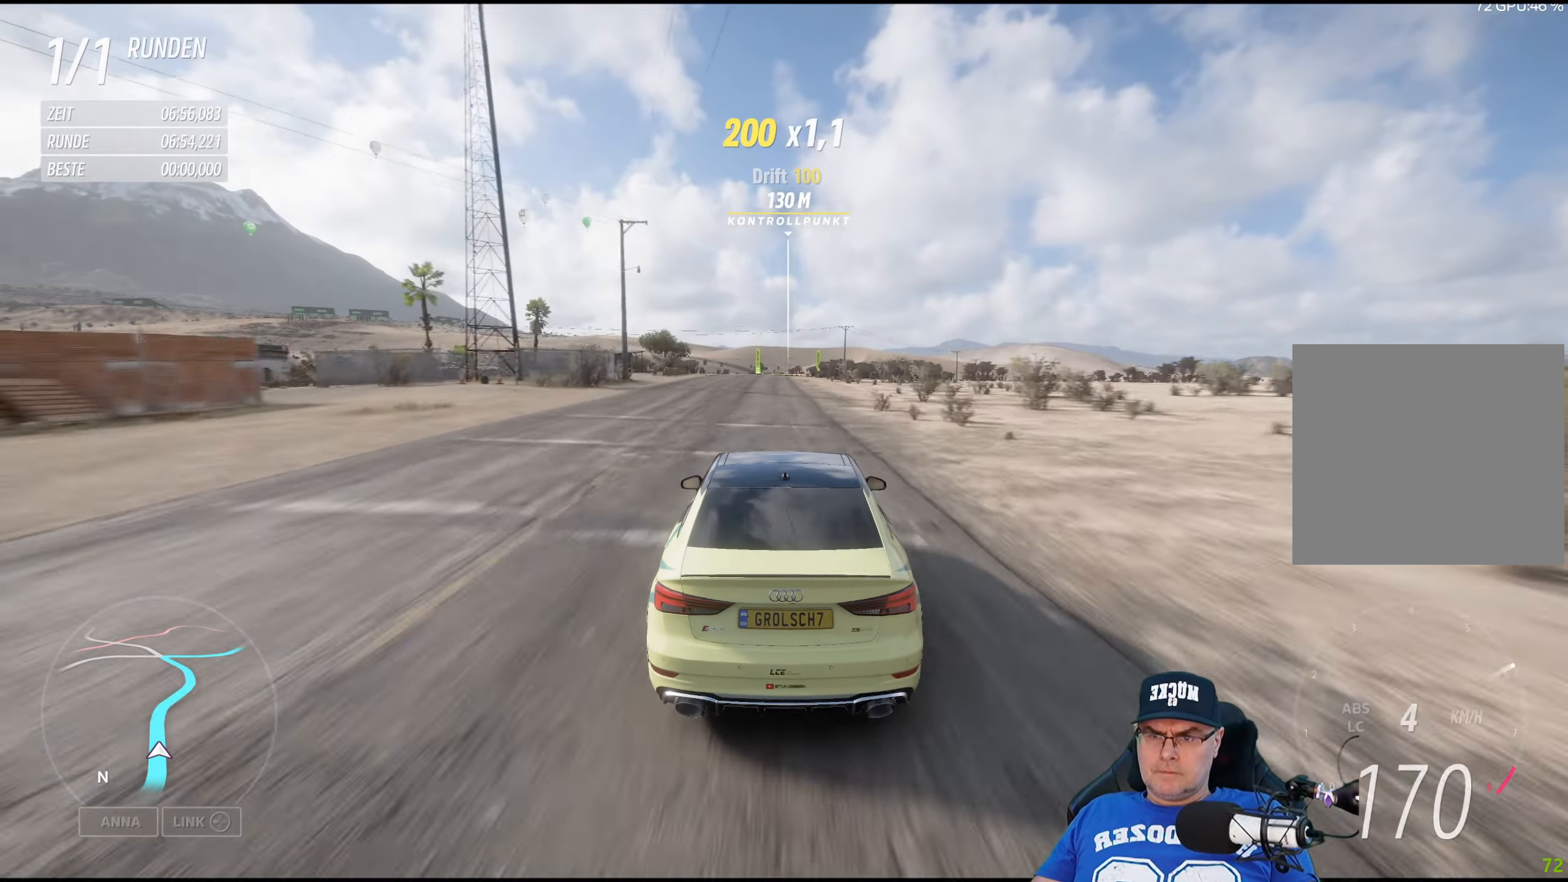
{"buttons": ["R2"], "left_stick": "center", "right_stick": "center", "events": [[150, "left_stick", "left"], [316, "left_stick", "center"]]}
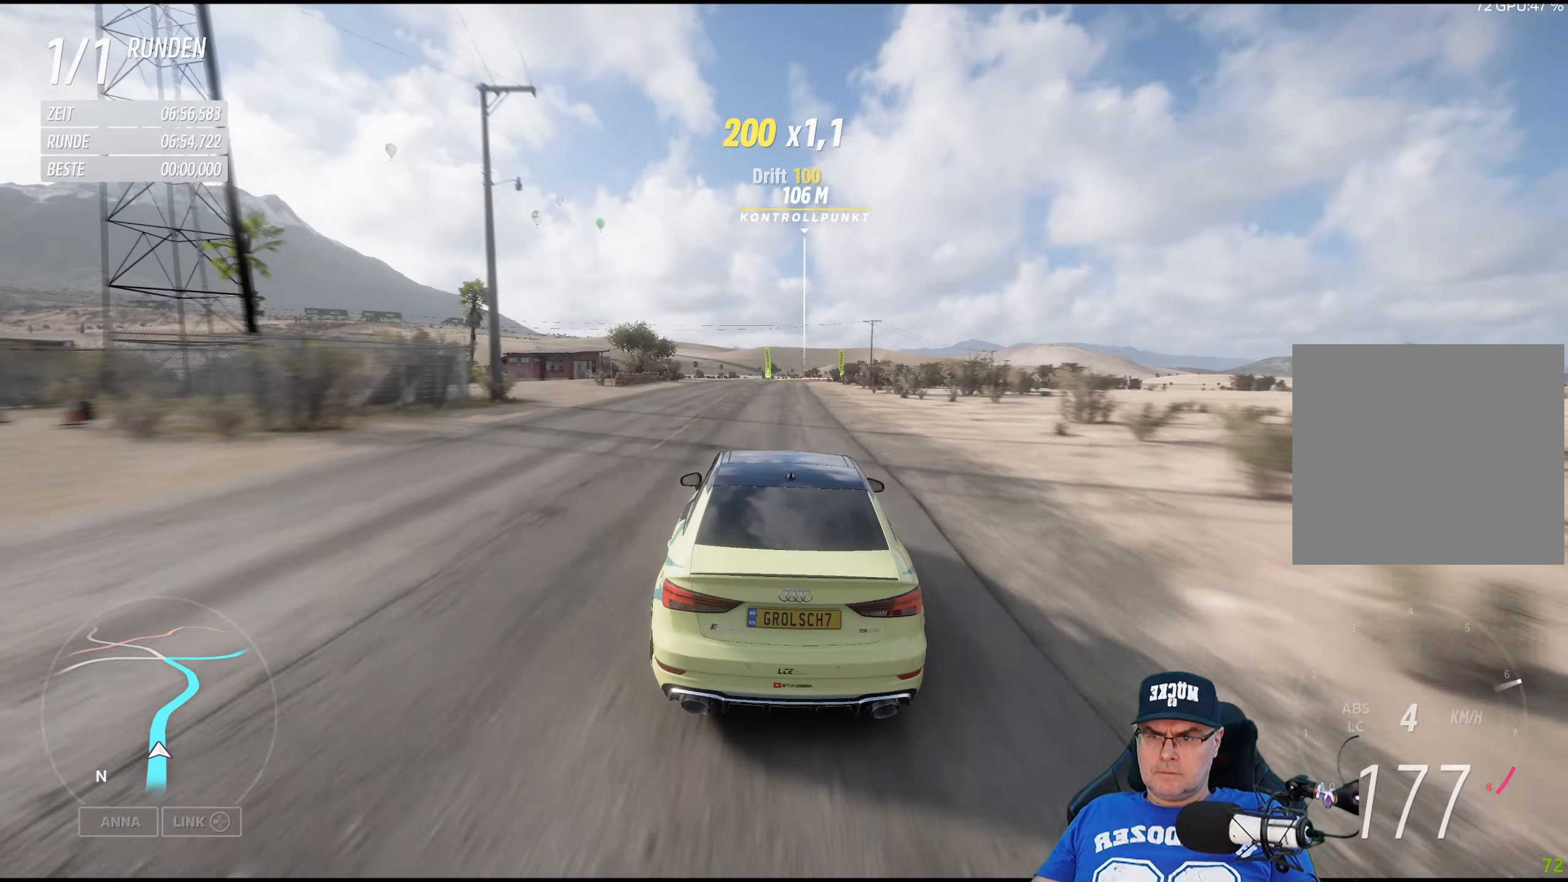
{"buttons": ["R2"], "left_stick": "right", "right_stick": "center", "events": [[483, "left_stick", "right"]]}
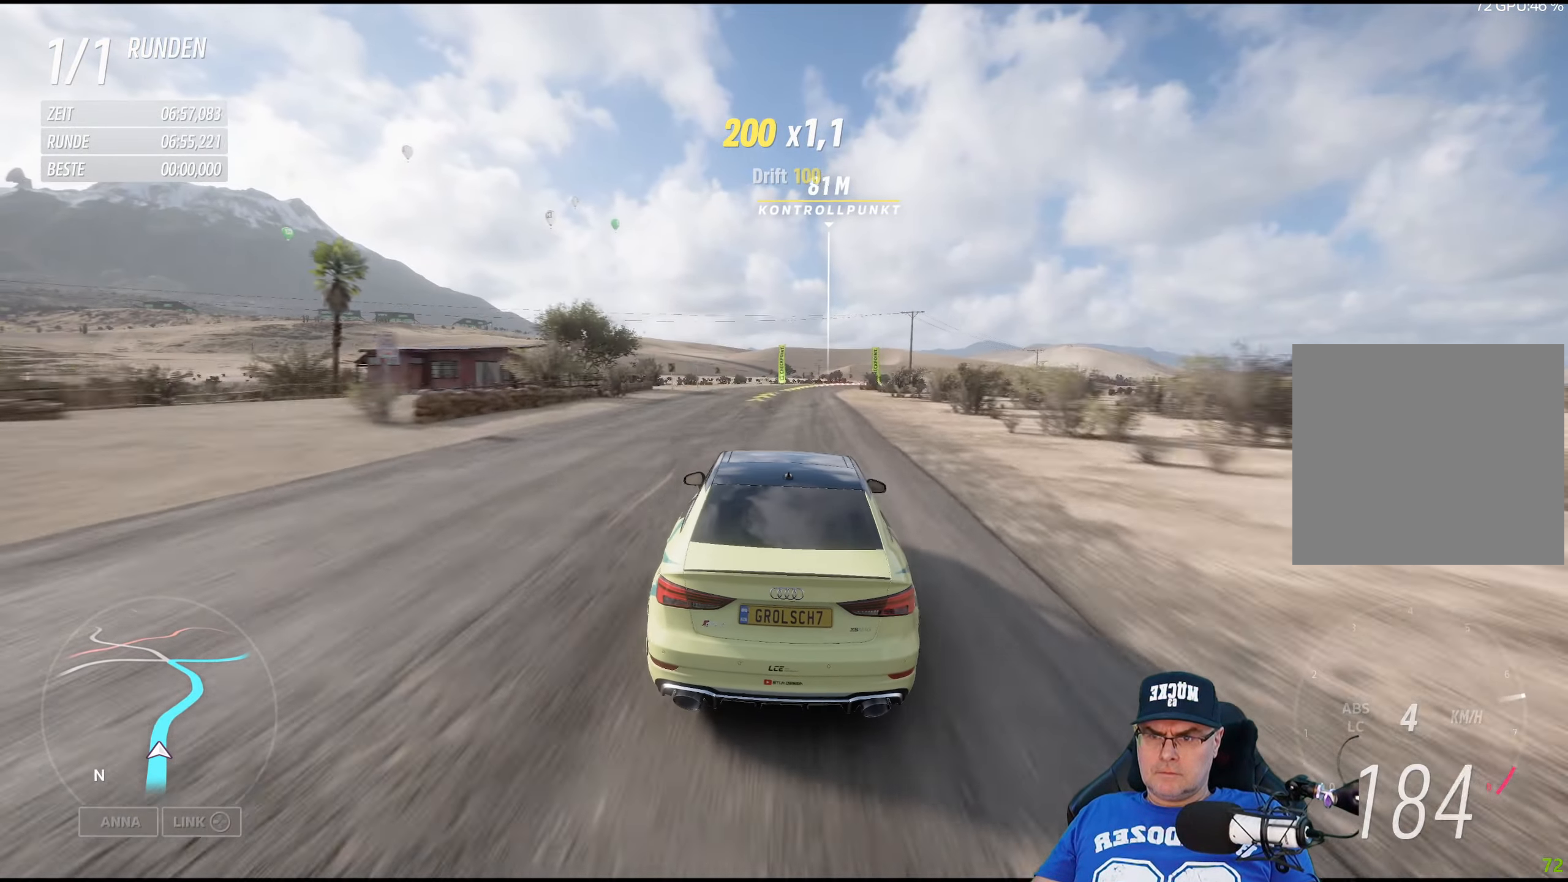
{"buttons": ["R2"], "left_stick": "down-right", "right_stick": "center", "events": [[83, "left_stick", "center"], [233, "left_stick", "down-right"]]}
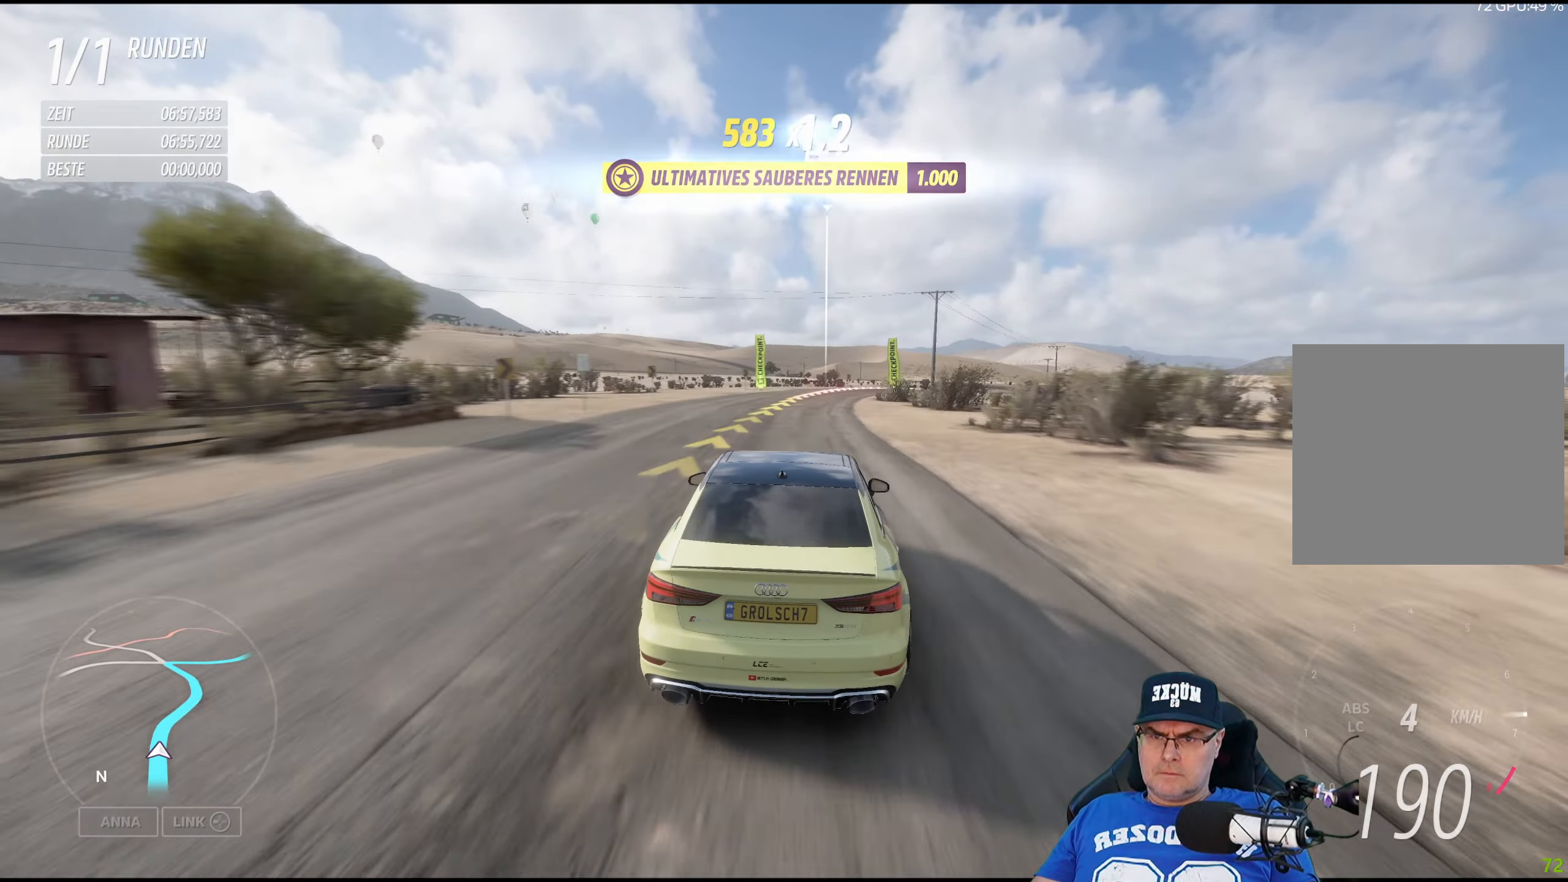
{"buttons": ["R2"], "left_stick": "down-right", "right_stick": "center", "events": [[200, "left_stick", "center"], [333, "left_stick", "down-right"]]}
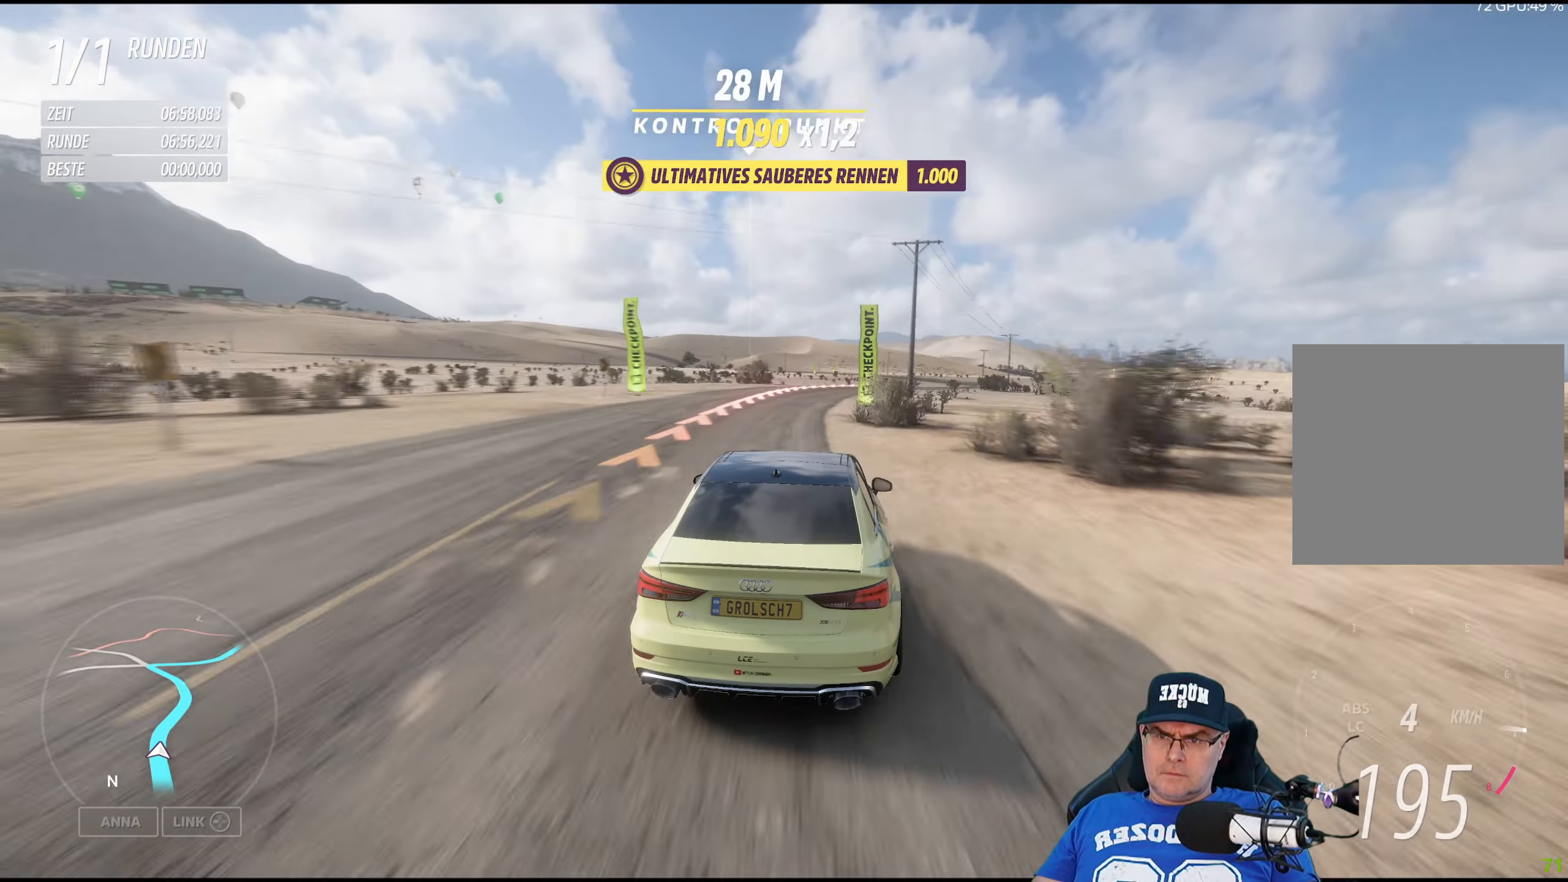
{"buttons": ["R2"], "left_stick": "center", "right_stick": "center", "events": [[416, "left_stick", "center"]]}
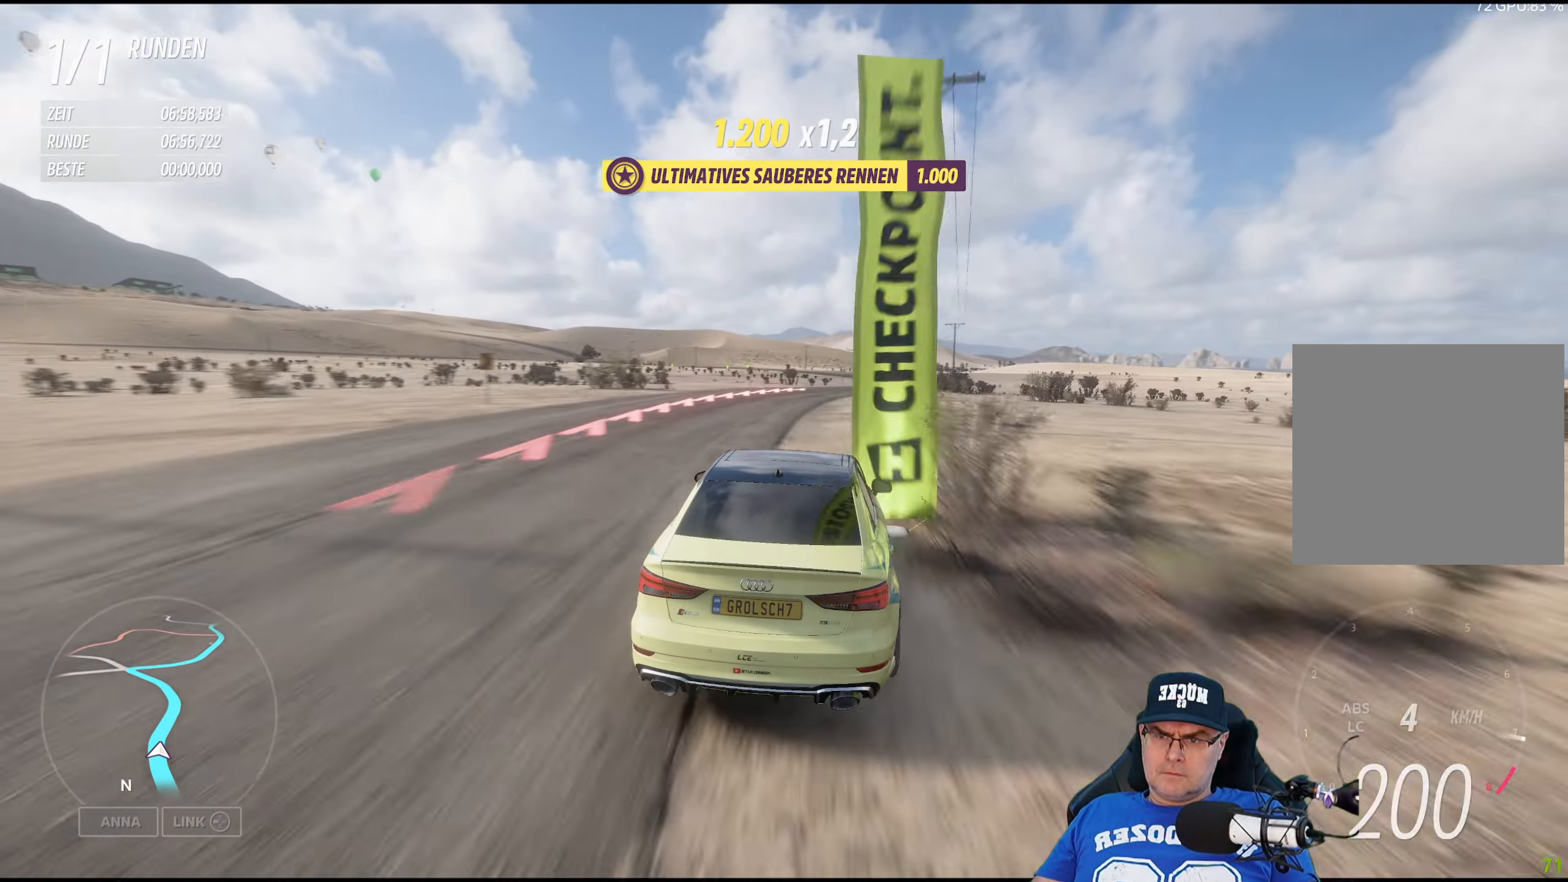
{"buttons": ["R2"], "left_stick": "down-right", "right_stick": "center", "events": [[83, "left_stick", "down-right"], [233, "left_stick", "center"], [366, "left_stick", "down-right"]]}
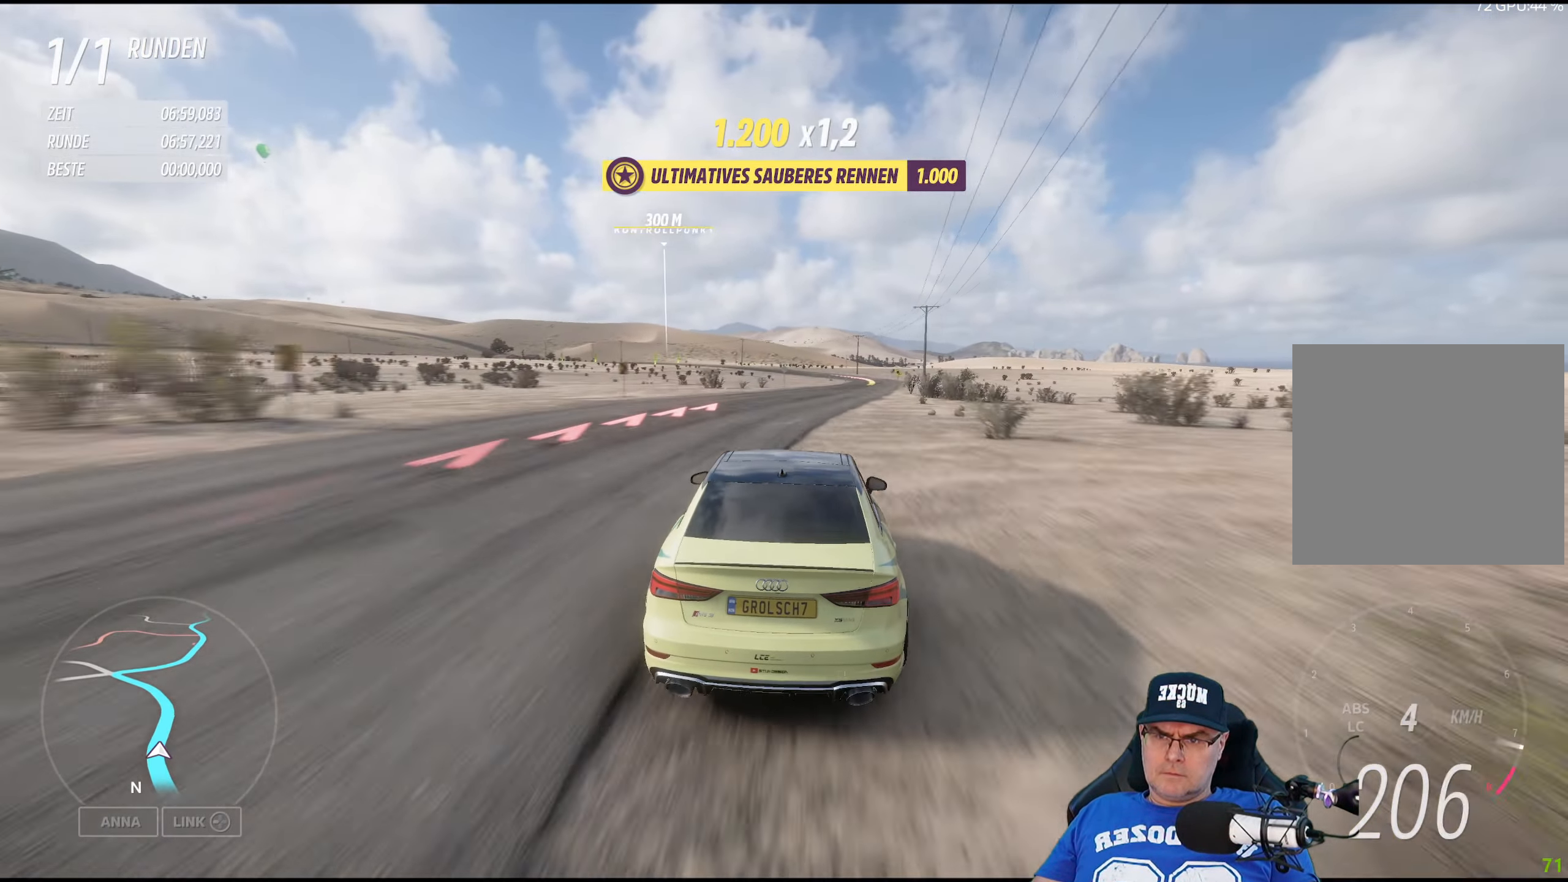
{"buttons": ["R2"], "left_stick": "center", "right_stick": "center", "events": [[216, "left_stick", "center"]]}
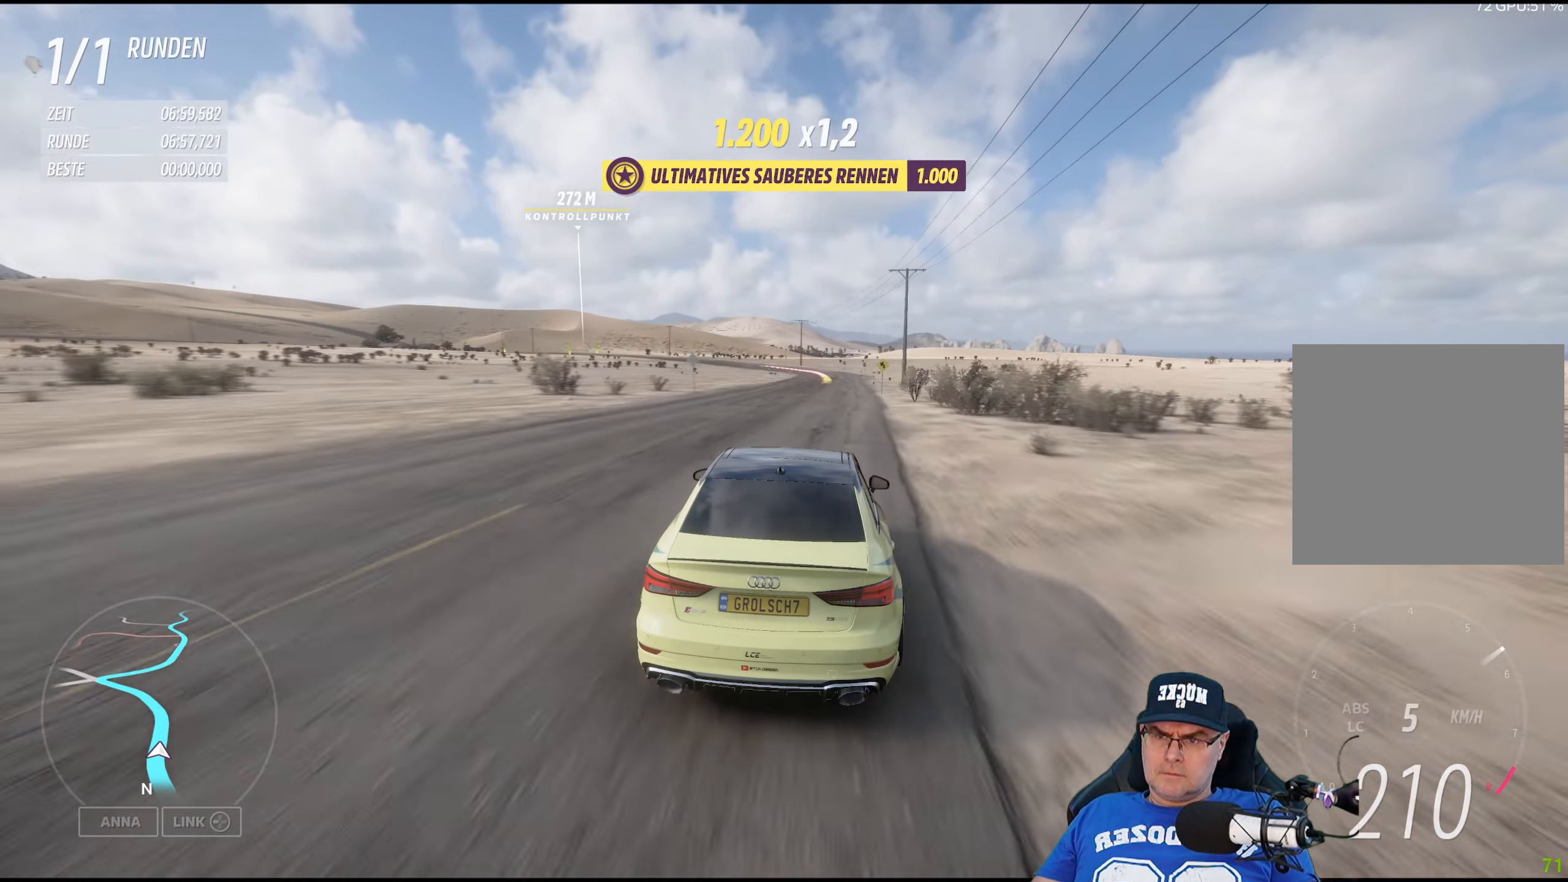
{"buttons": ["R2"], "left_stick": "center", "right_stick": "center", "events": [[150, "left_stick", "down-right"], [316, "left_stick", "center"]]}
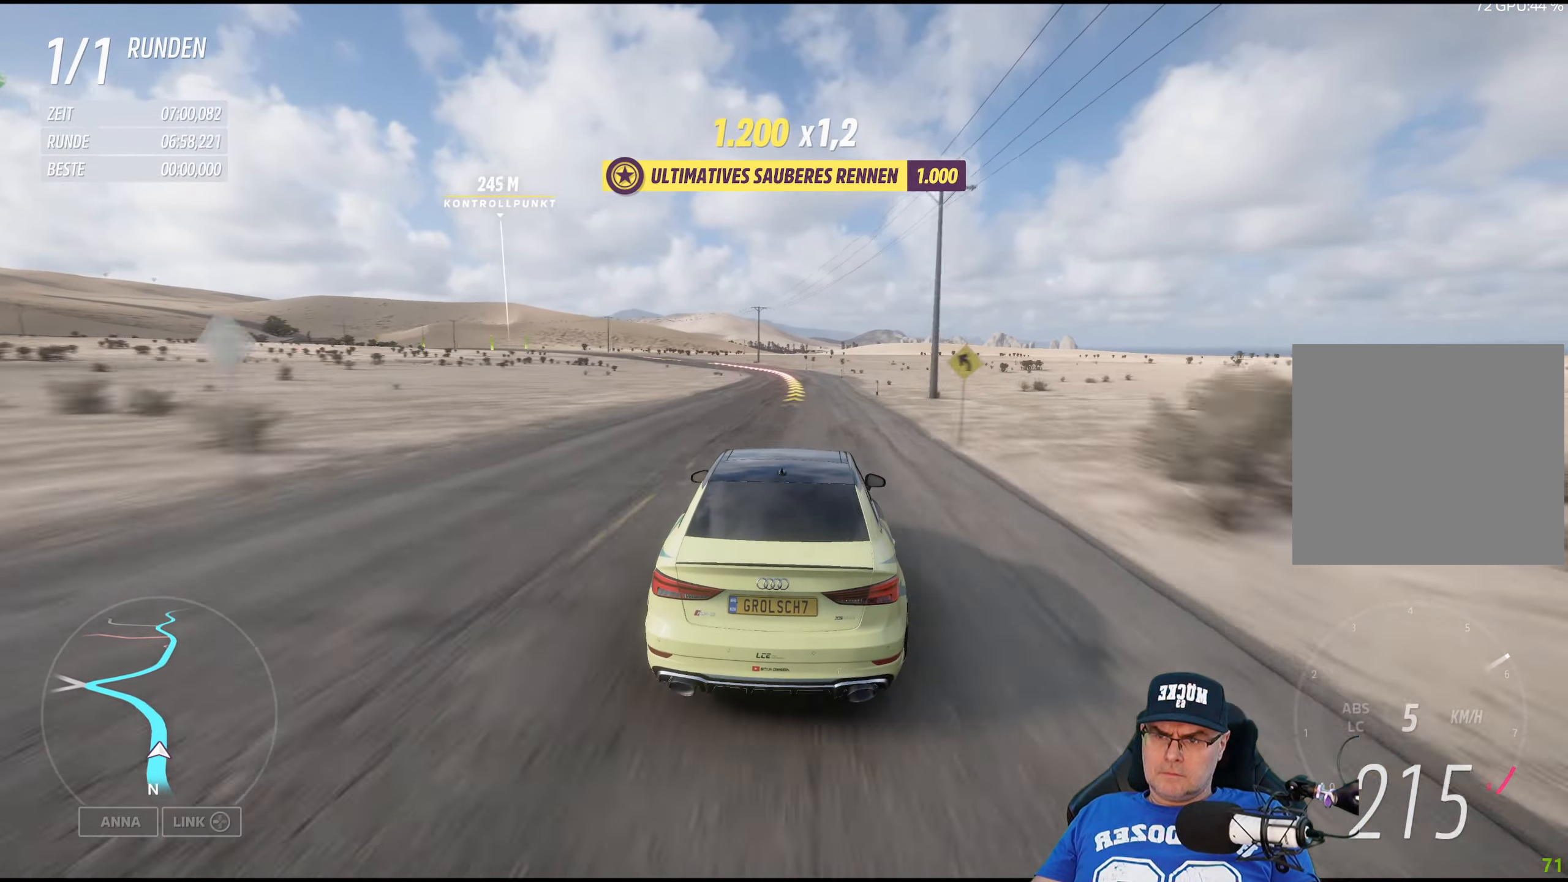
{"buttons": ["R2"], "left_stick": "left", "right_stick": "center", "events": [[167, "left_stick", "left"], [367, "left_stick", "center"], [450, "left_stick", "left"]]}
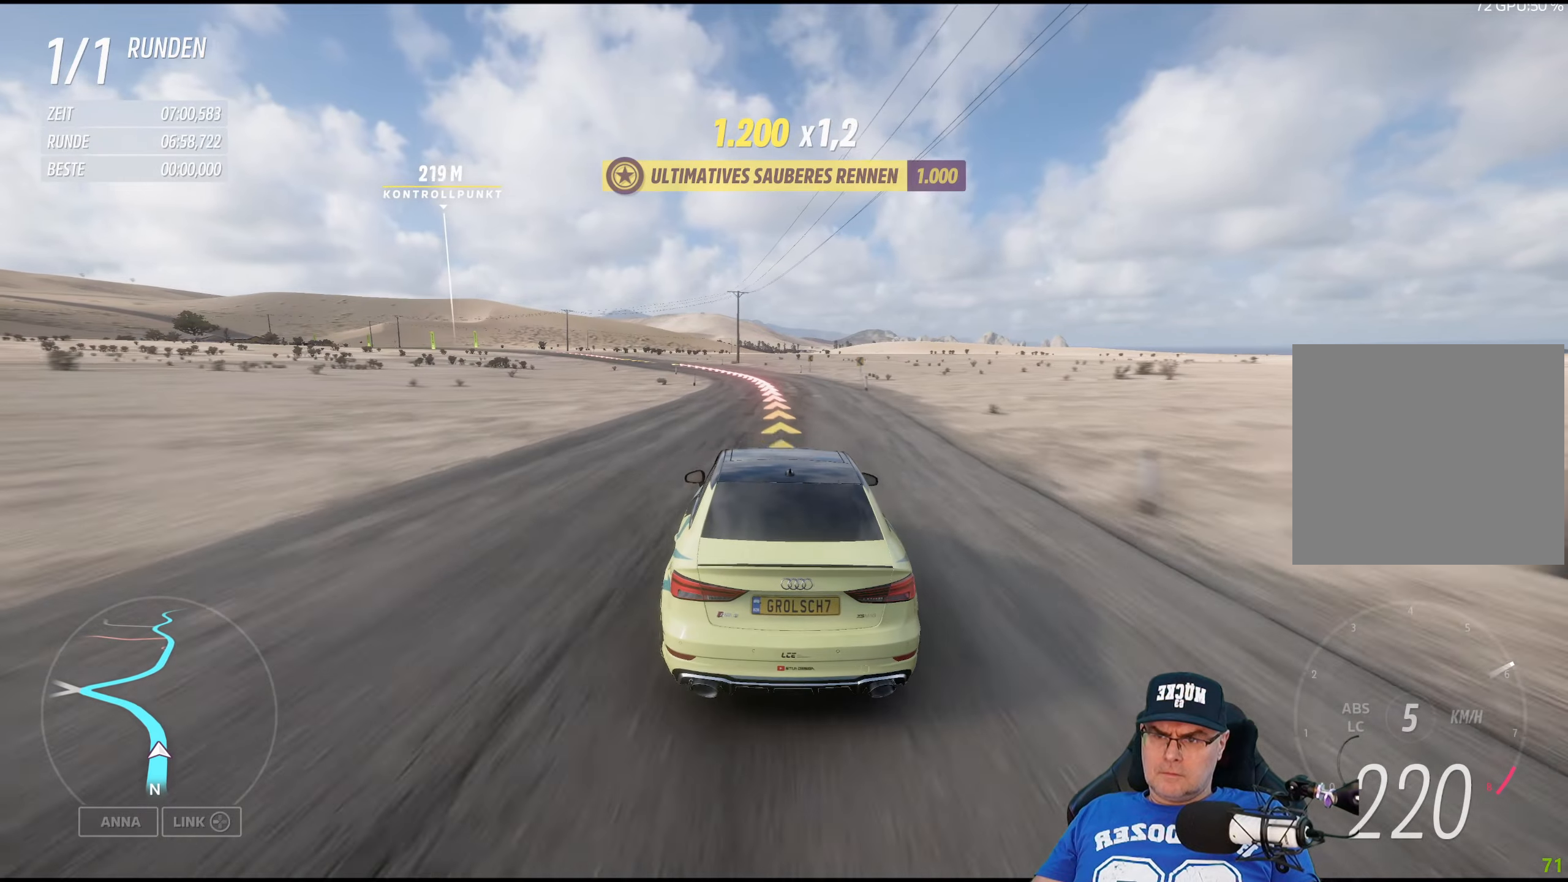
{"buttons": ["R2"], "left_stick": "left", "right_stick": "center", "events": []}
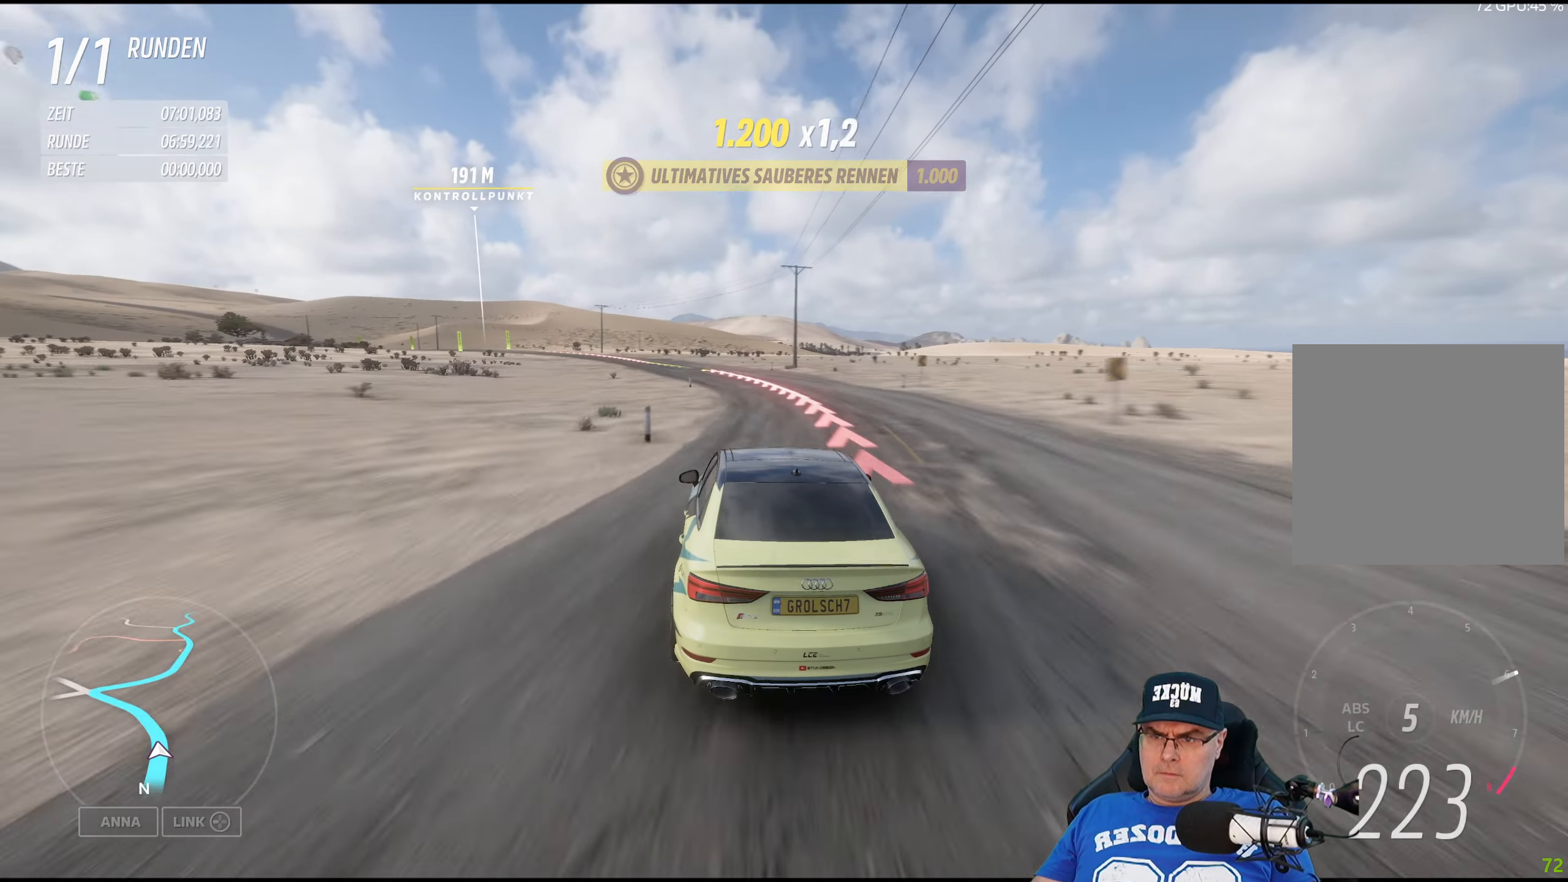
{"buttons": [], "left_stick": "left", "right_stick": "center", "events": [[367, "R2", "up"]]}
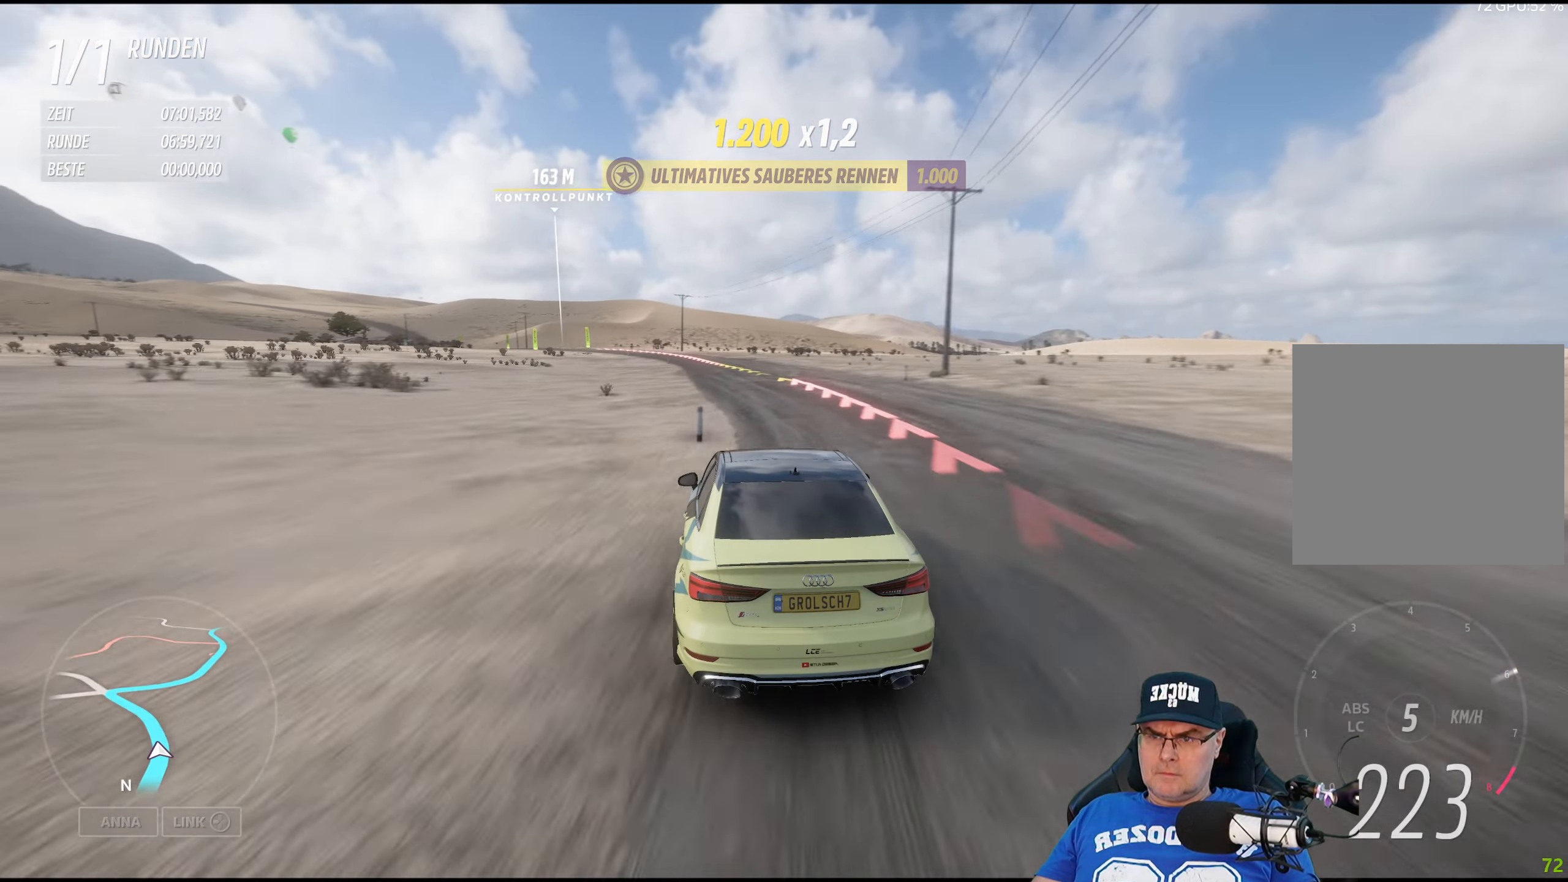
{"buttons": ["R2"], "left_stick": "center", "right_stick": "center", "events": [[67, "R2", "down"], [500, "left_stick", "center"]]}
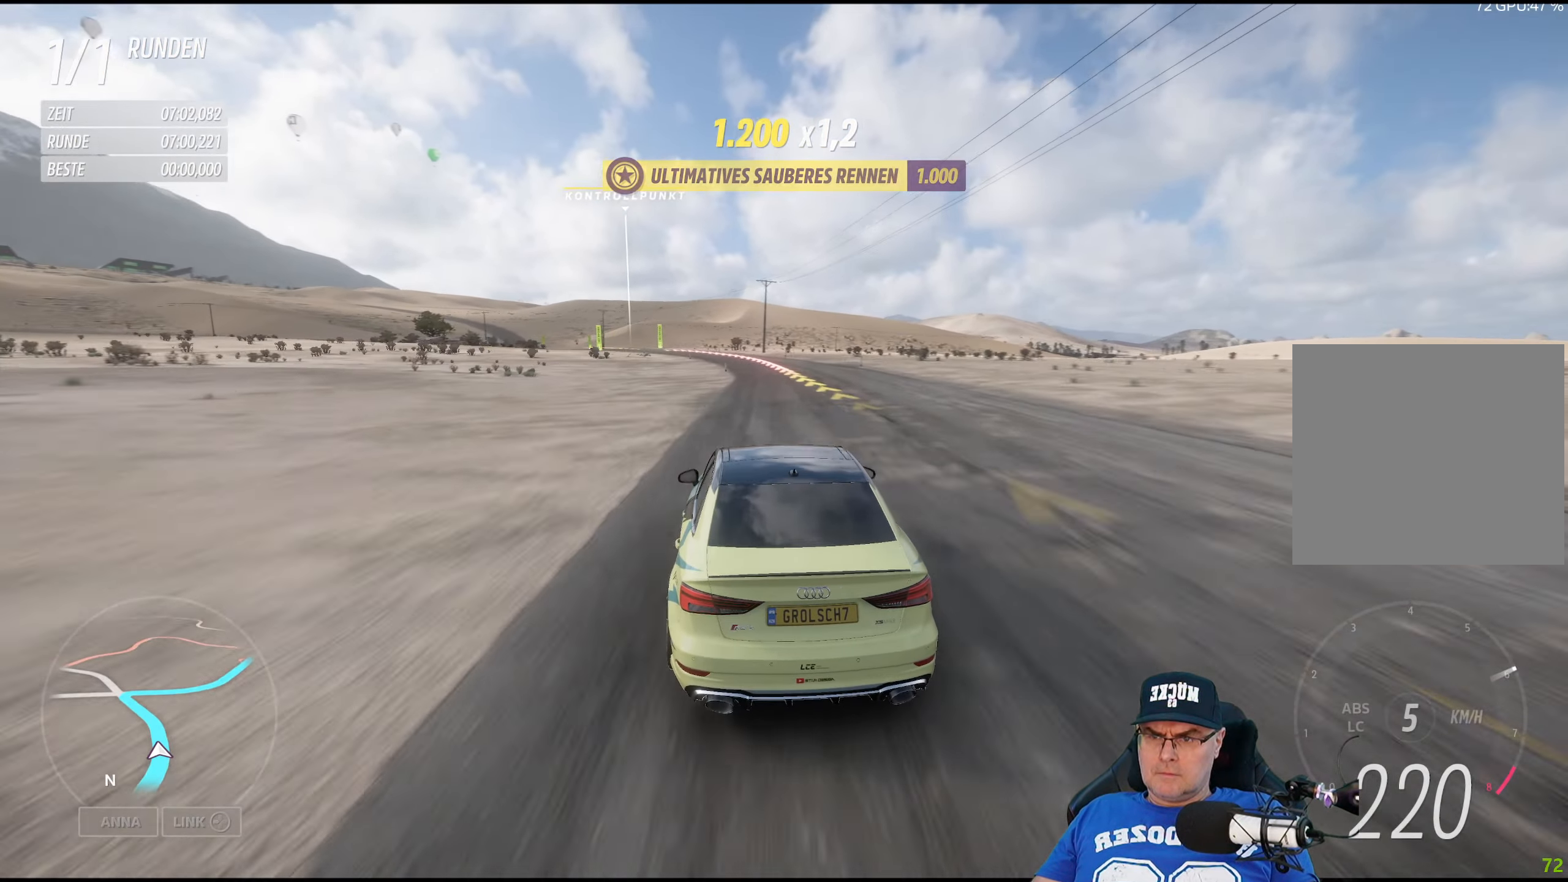
{"buttons": ["R2"], "left_stick": "left", "right_stick": "center", "events": [[133, "left_stick", "left"], [317, "left_stick", "center"], [417, "left_stick", "left"]]}
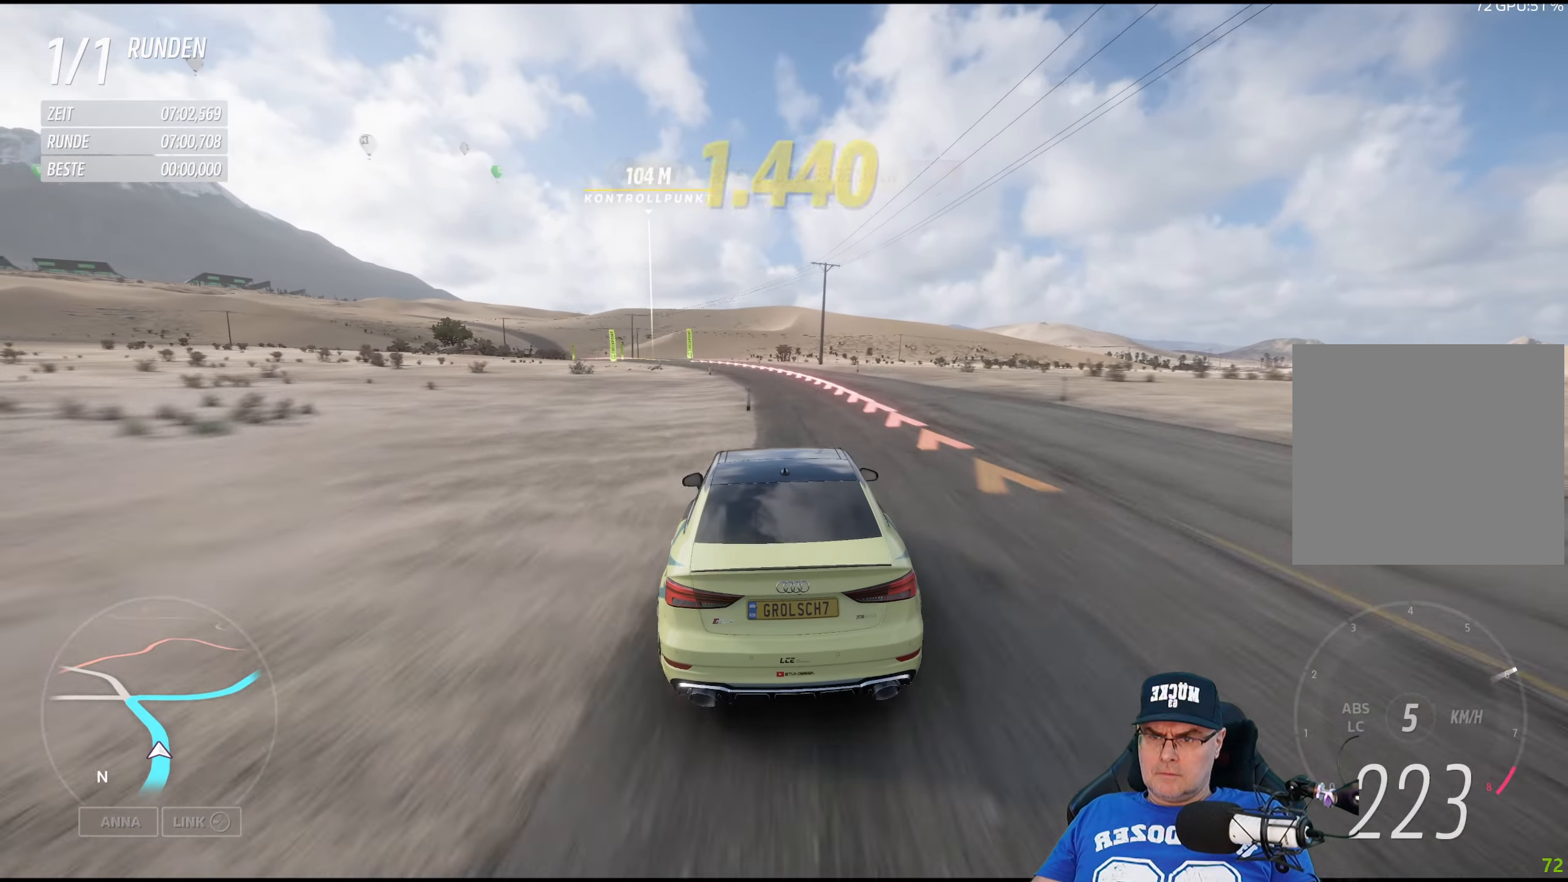
{"buttons": [], "left_stick": "left", "right_stick": "center", "events": [[133, "left_stick", "center"], [200, "left_stick", "left"], [250, "R2", "up"]]}
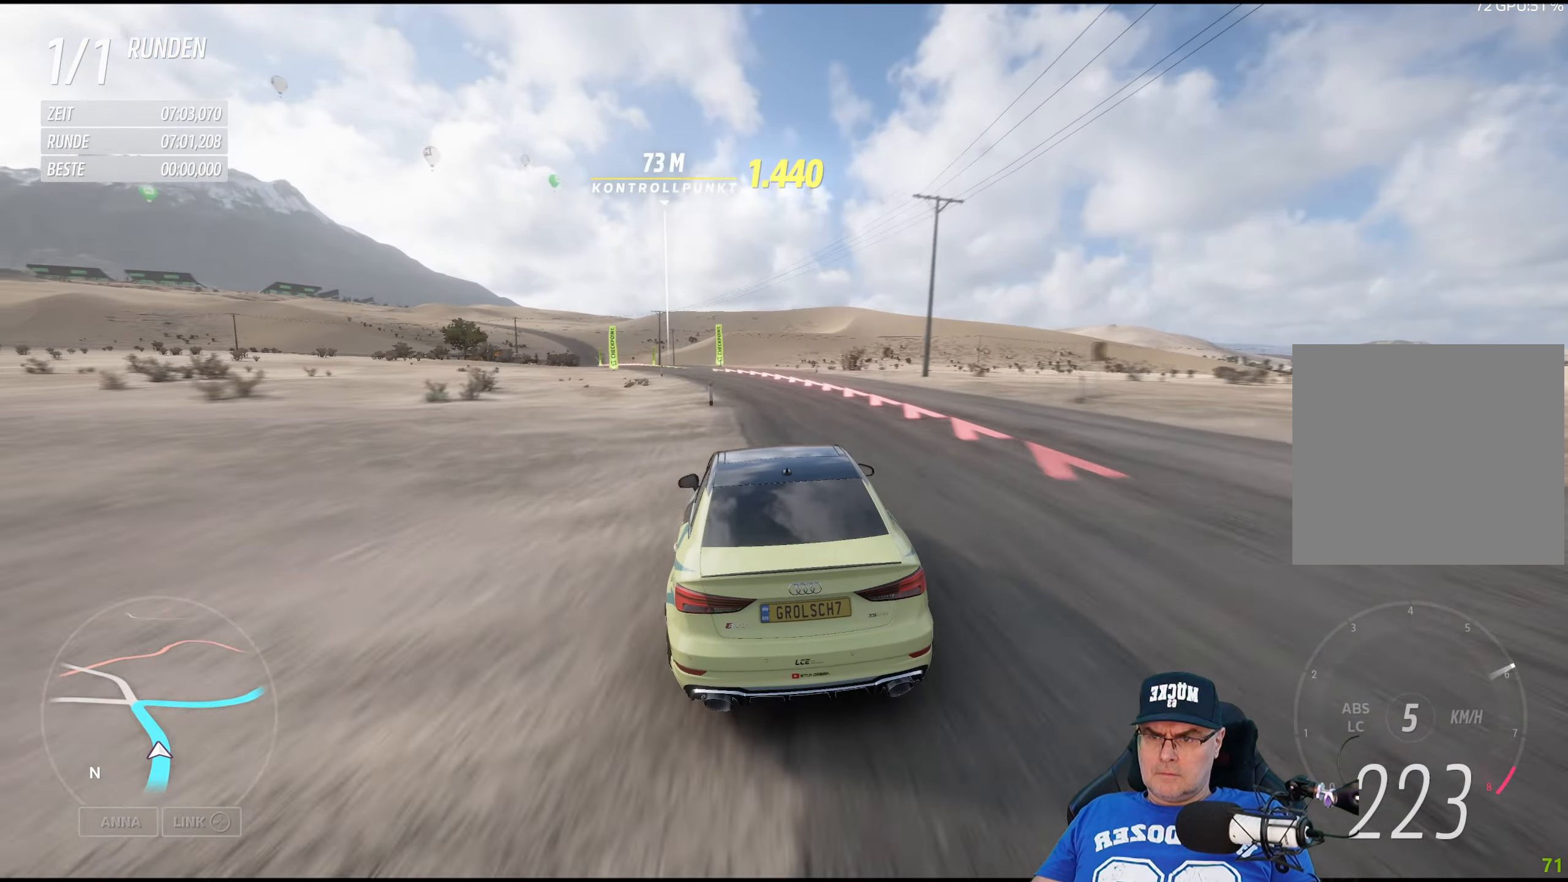
{"buttons": [], "left_stick": "center", "right_stick": "center", "events": [[17, "left_stick", "center"], [117, "R2", "down"], [117, "left_stick", "left"], [383, "R2", "up"], [500, "left_stick", "center"]]}
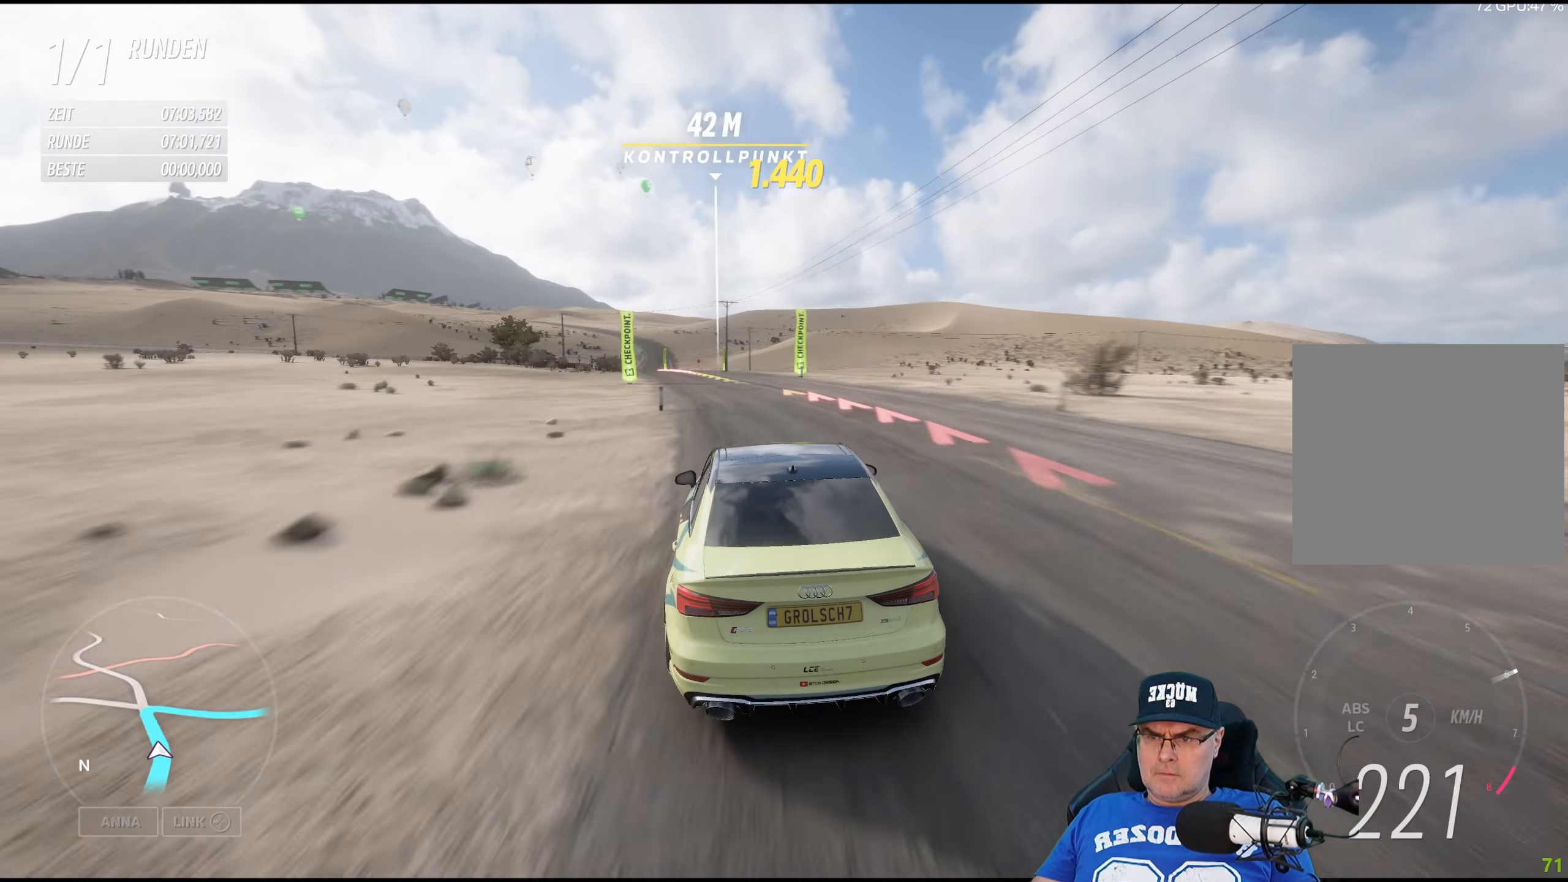
{"buttons": [], "left_stick": "center", "right_stick": "center", "events": [[167, "left_stick", "left"], [367, "left_stick", "center"]]}
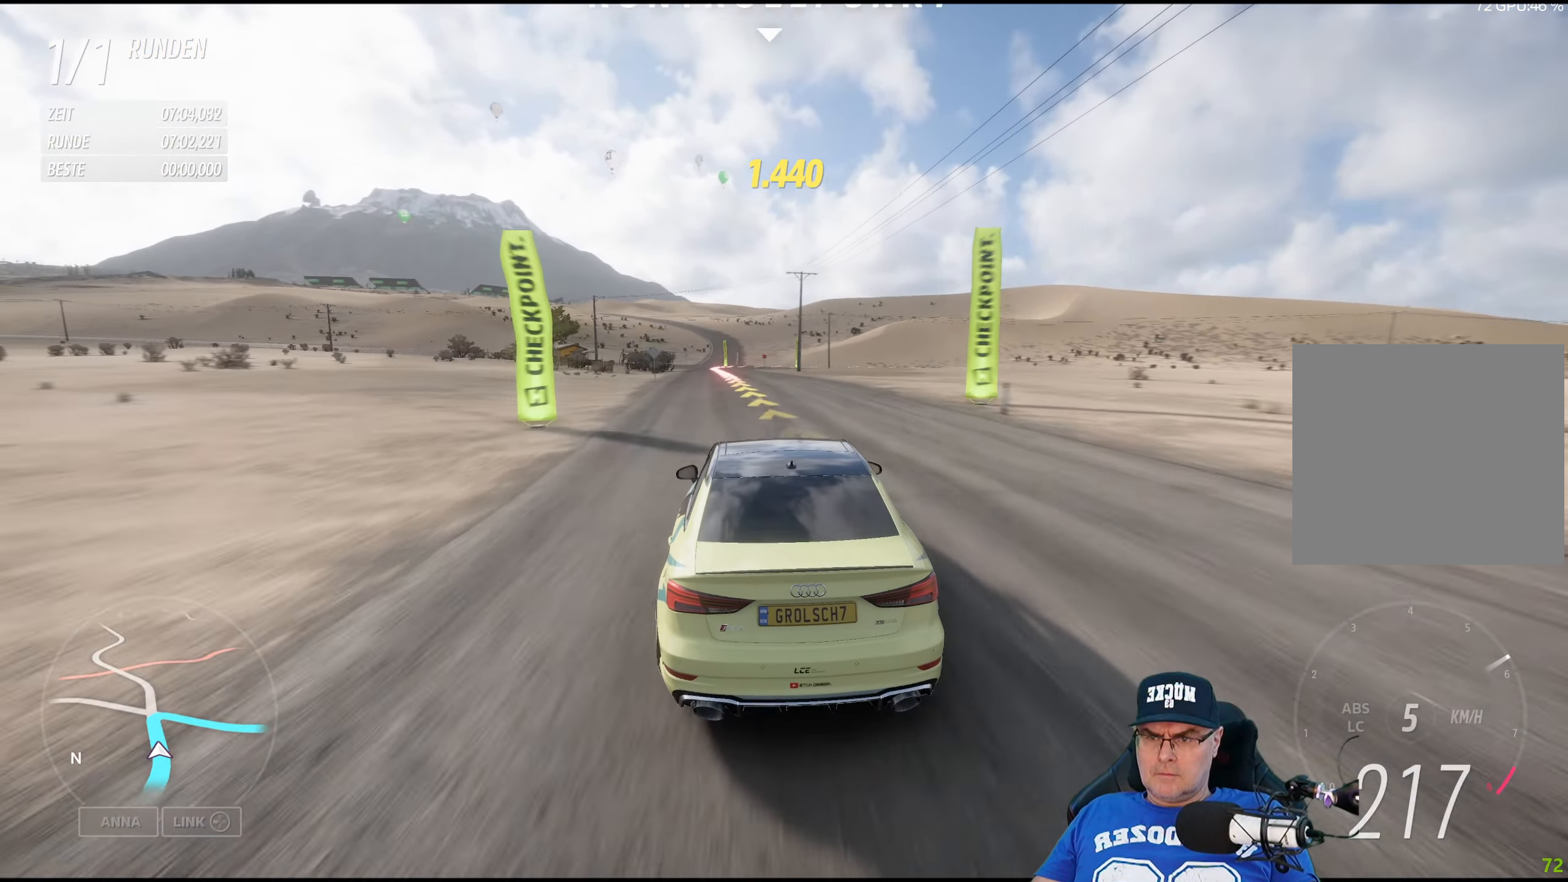
{"buttons": ["L2"], "left_stick": "left", "right_stick": "center", "events": [[167, "L2", "down"], [483, "left_stick", "left"]]}
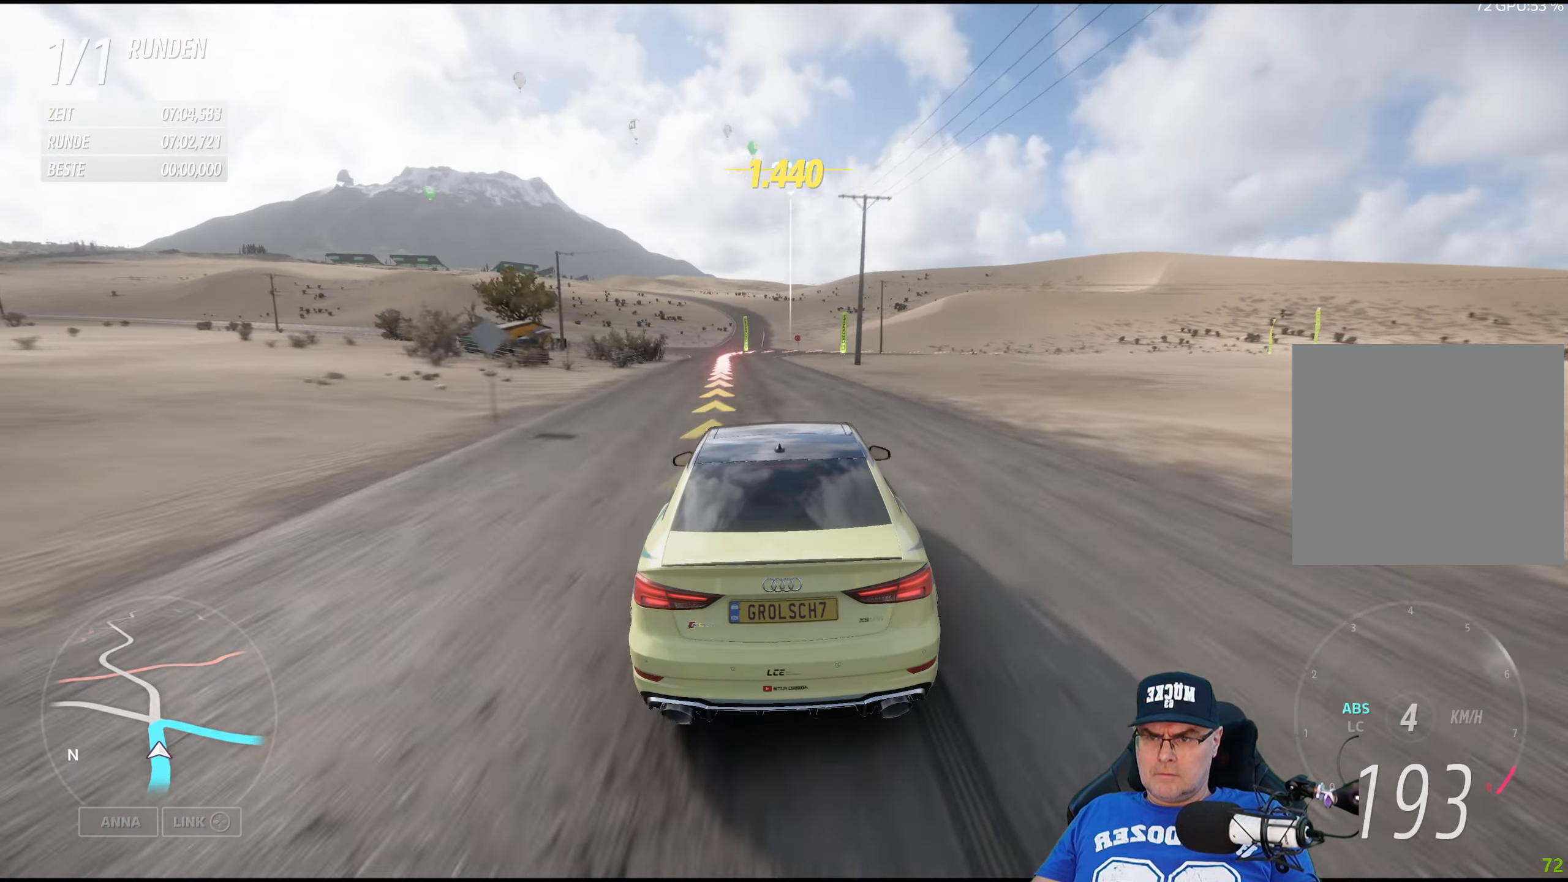
{"buttons": ["L2"], "left_stick": "center", "right_stick": "center", "events": [[150, "left_stick", "center"]]}
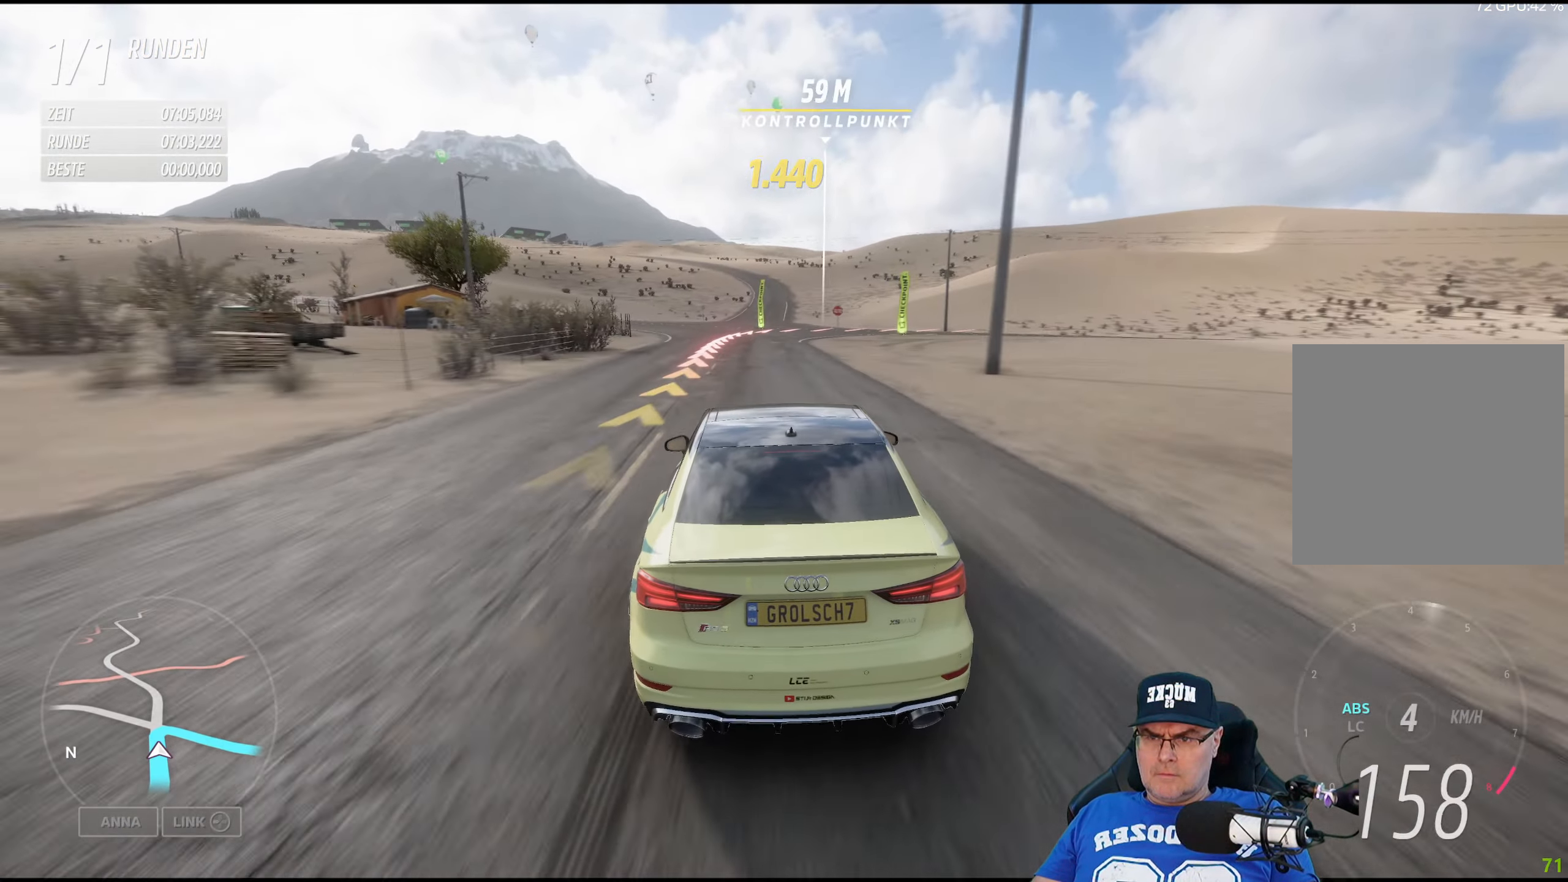
{"buttons": ["L2"], "left_stick": "right", "right_stick": "center", "events": [[450, "left_stick", "right"]]}
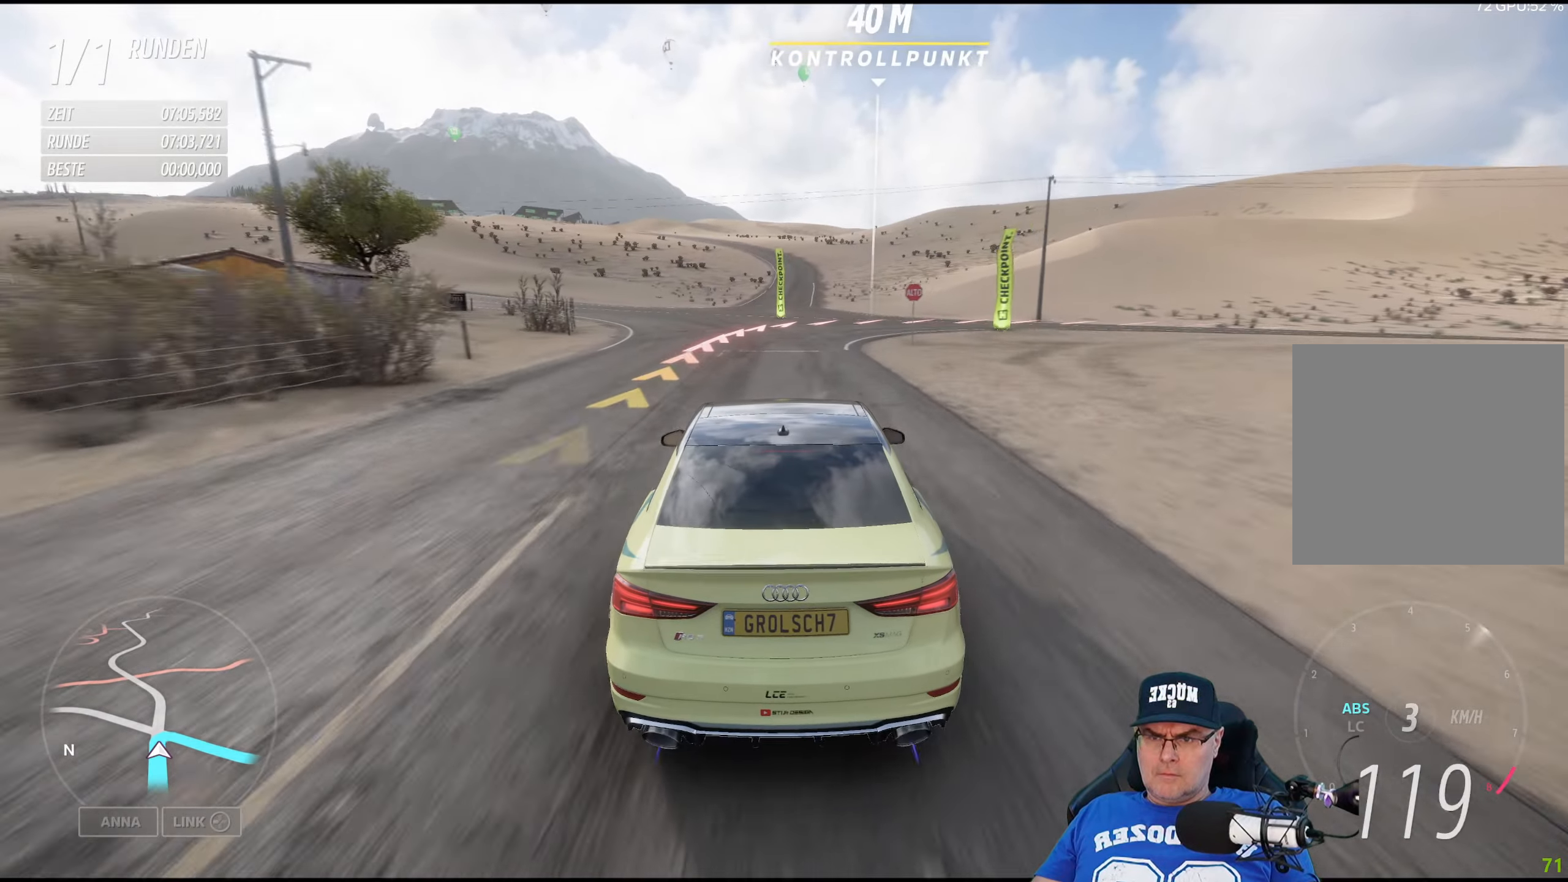
{"buttons": ["L2"], "left_stick": "right", "right_stick": "center", "events": [[67, "left_stick", "center"], [217, "left_stick", "down-right"], [400, "left_stick", "right"]]}
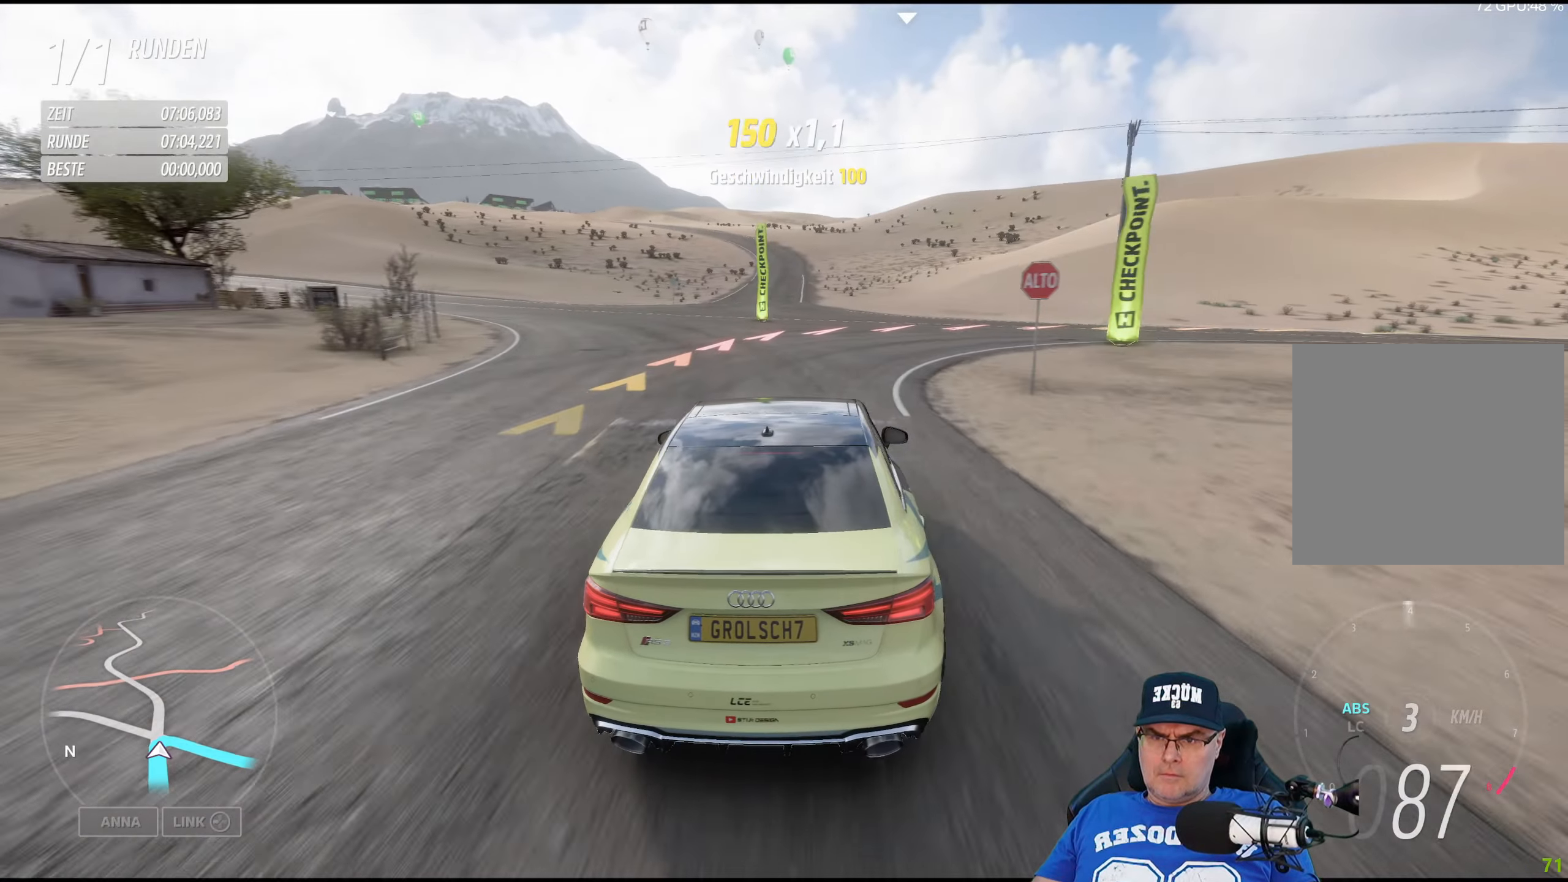
{"buttons": [], "left_stick": "right", "right_stick": "center", "events": [[217, "L2", "up"]]}
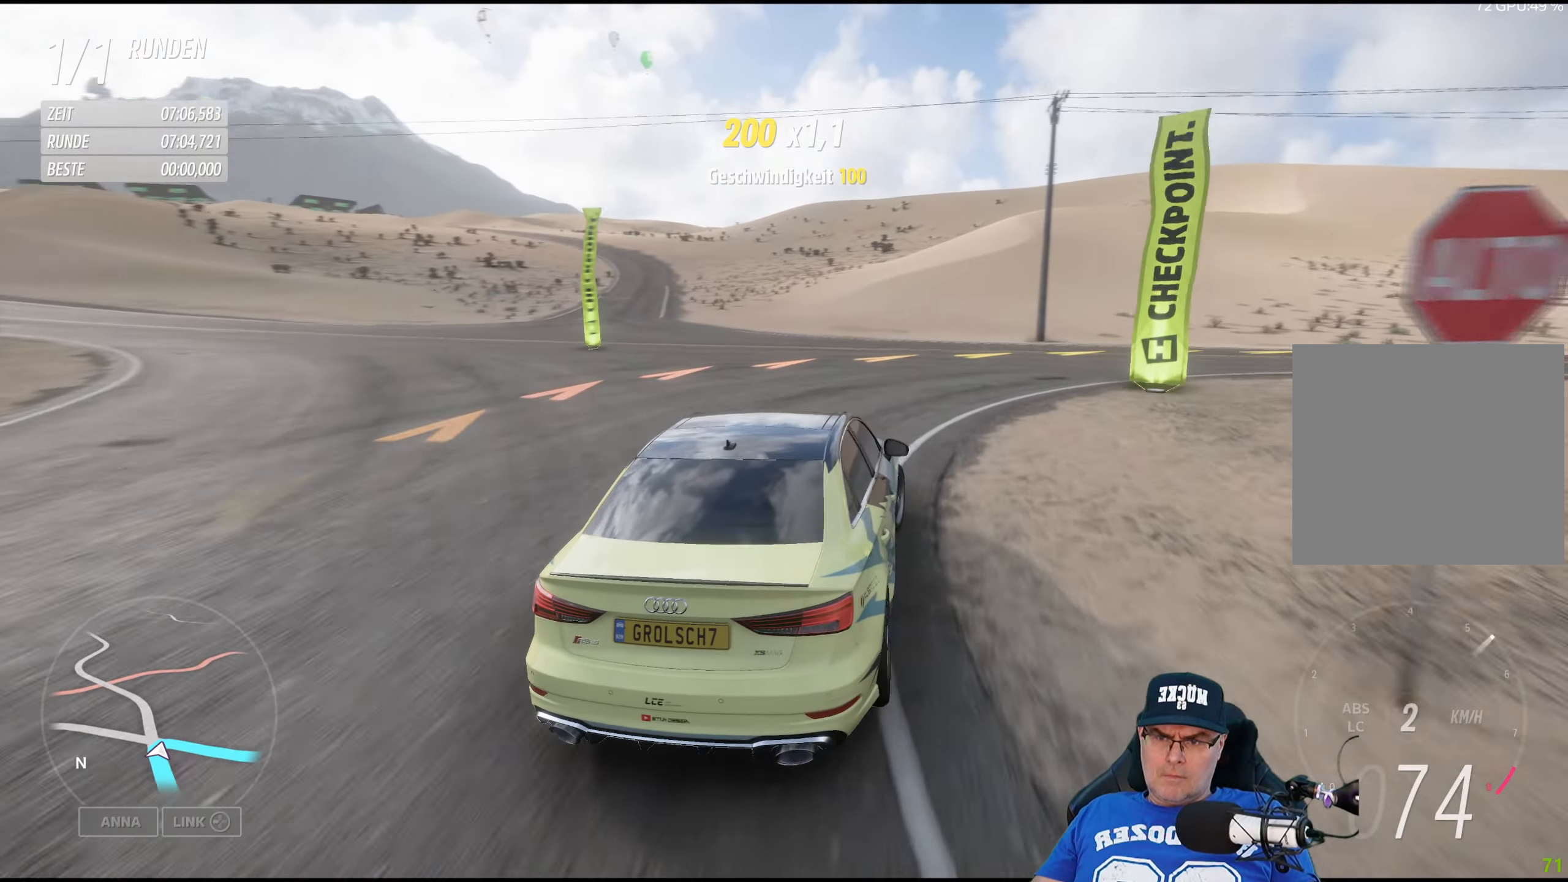
{"buttons": [], "left_stick": "right", "right_stick": "center", "events": []}
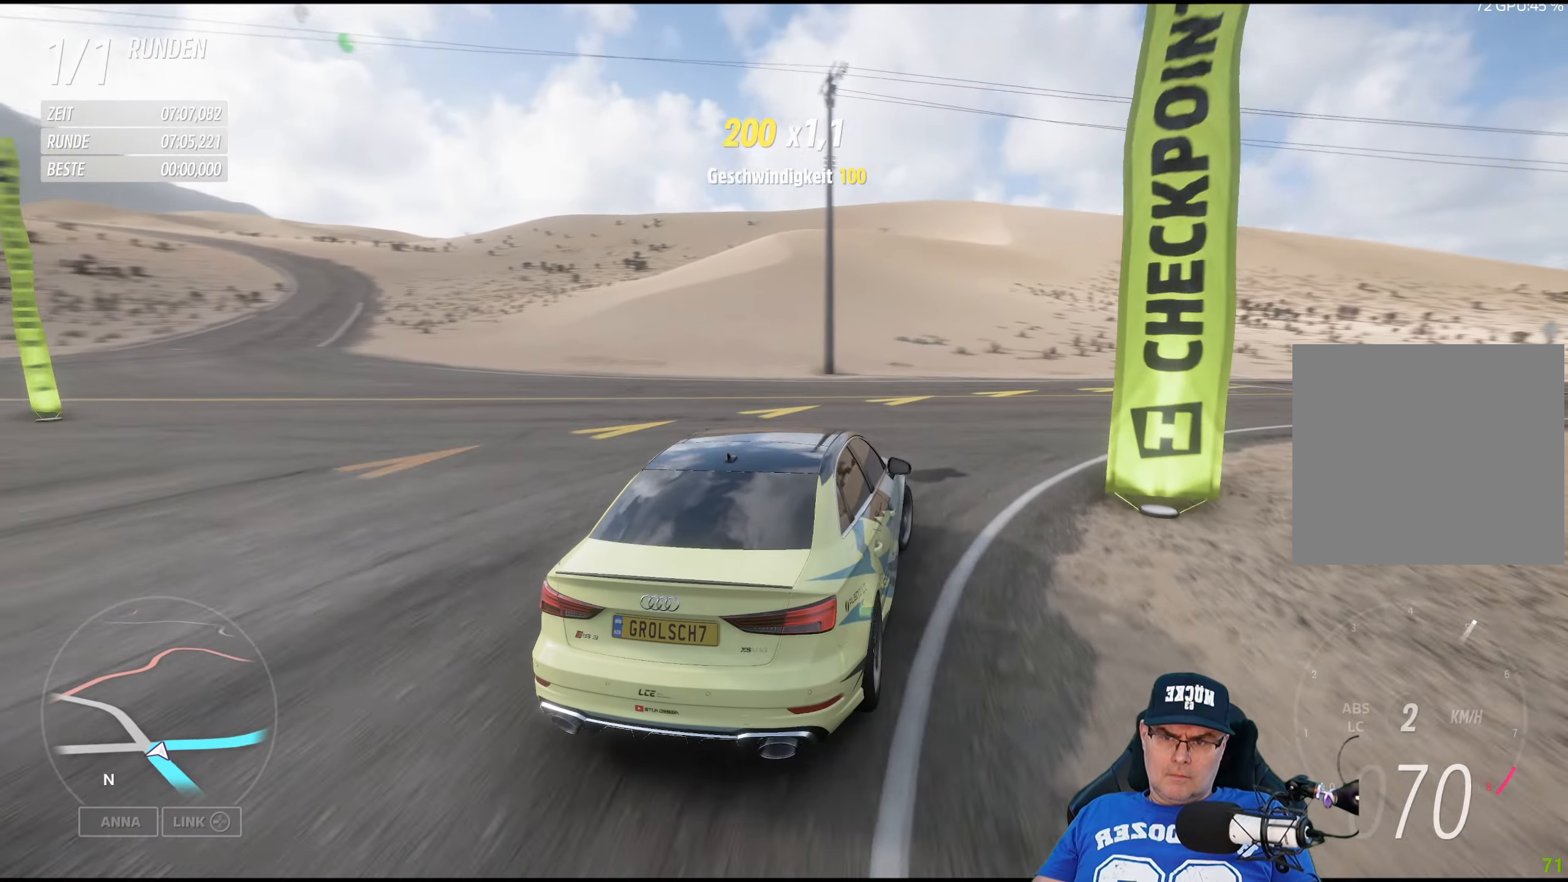
{"buttons": ["R2"], "left_stick": "right", "right_stick": "center", "events": [[450, "R2", "down"]]}
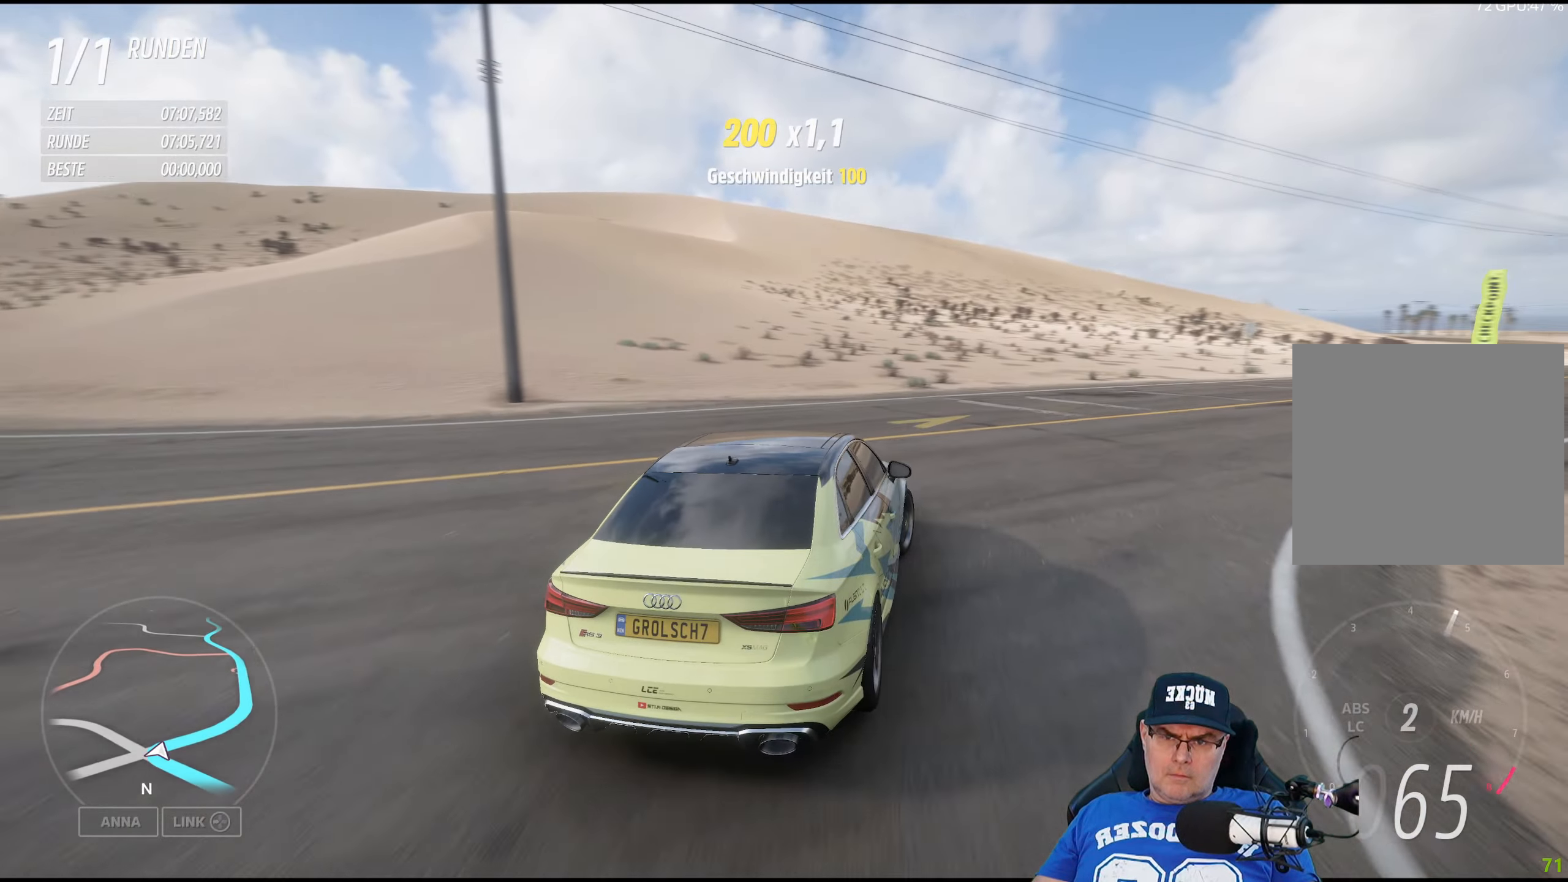
{"buttons": [], "left_stick": "right", "right_stick": "center", "events": [[250, "R2", "up"]]}
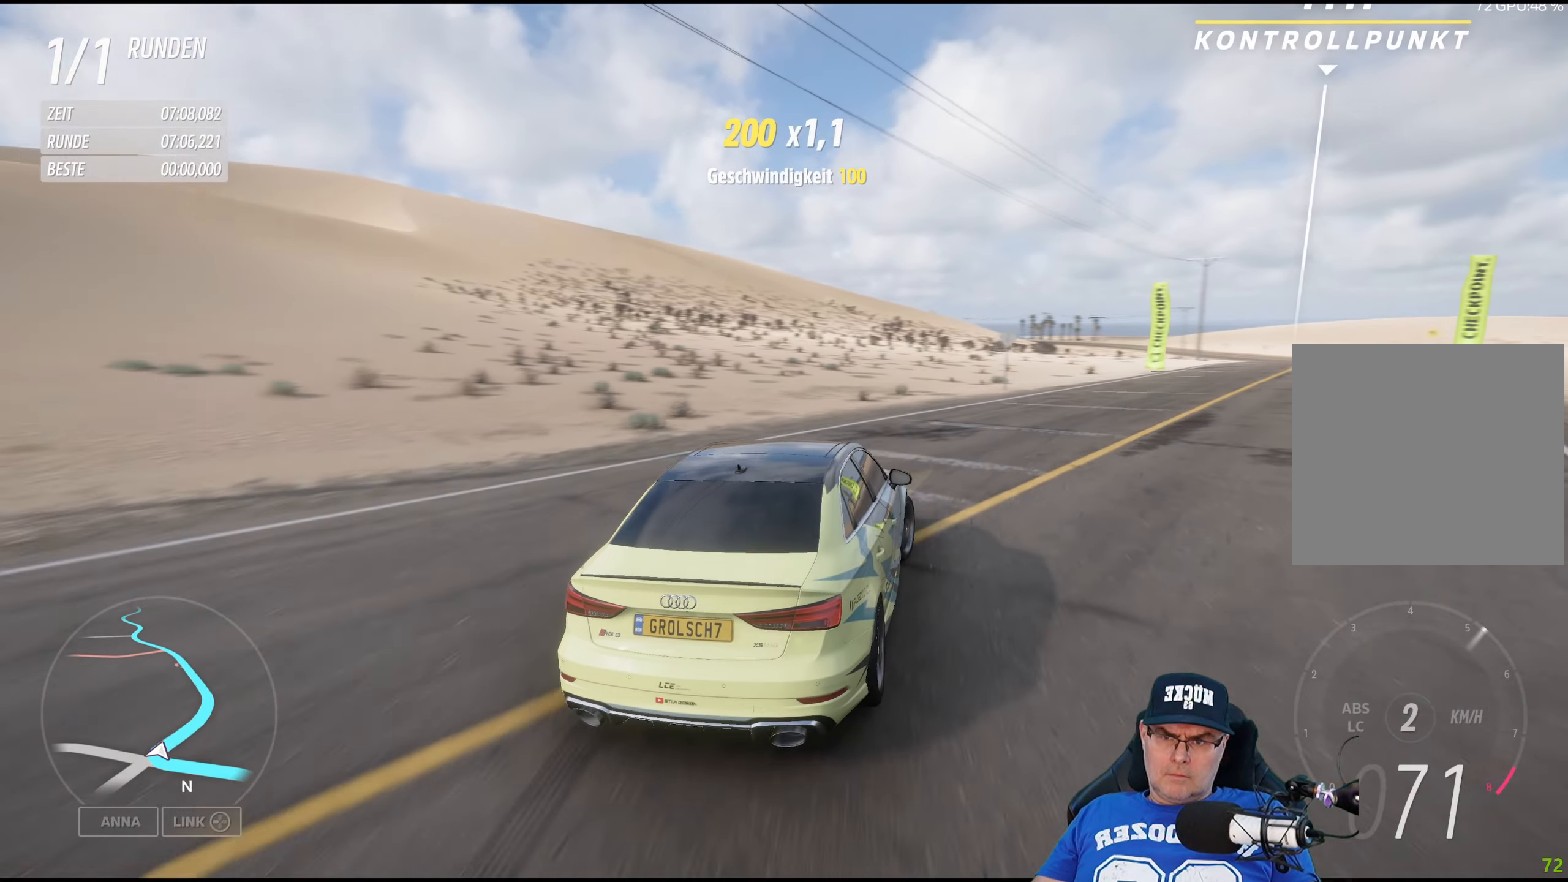
{"buttons": ["R2"], "left_stick": "center", "right_stick": "center", "events": [[117, "R2", "down"], [300, "left_stick", "center"]]}
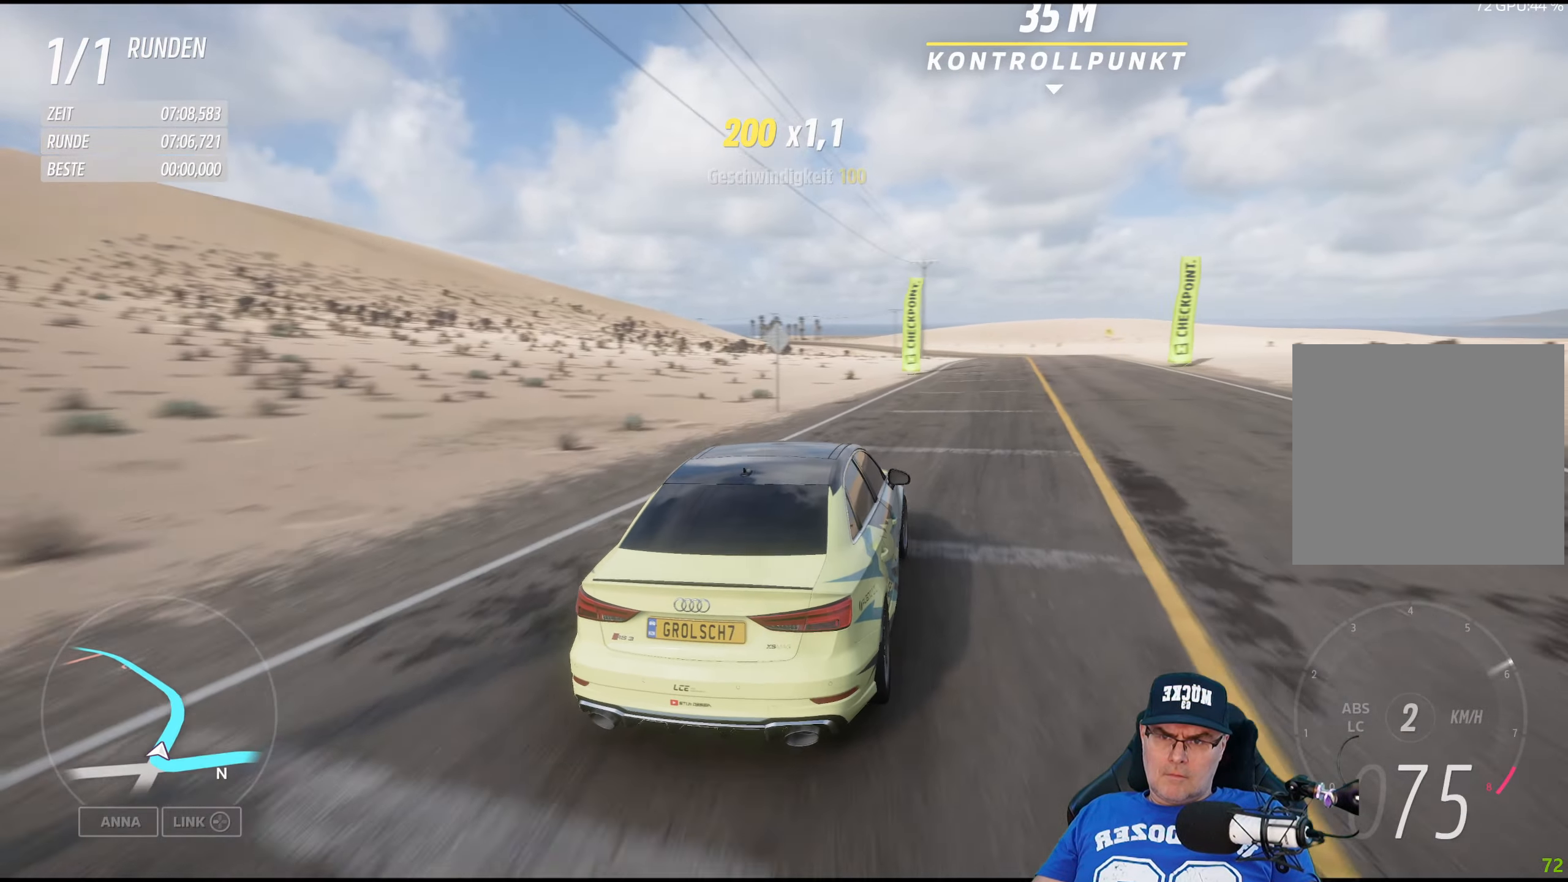
{"buttons": ["R2"], "left_stick": "center", "right_stick": "center", "events": [[284, "left_stick", "left"], [400, "left_stick", "center"]]}
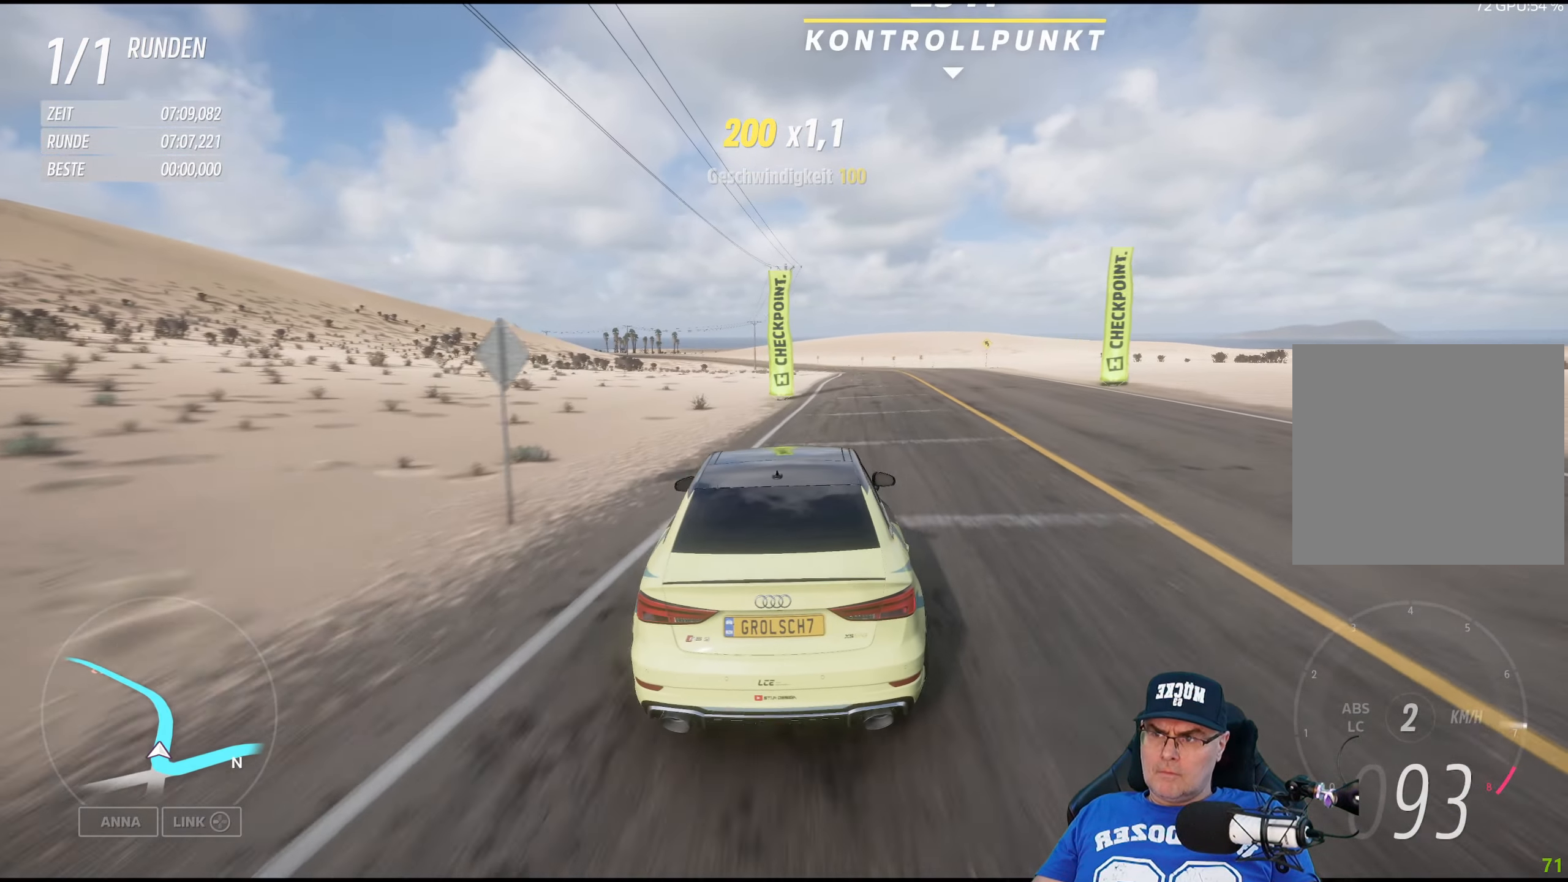
{"buttons": ["R2"], "left_stick": "center", "right_stick": "center", "events": [[117, "left_stick", "down-right"], [350, "left_stick", "center"]]}
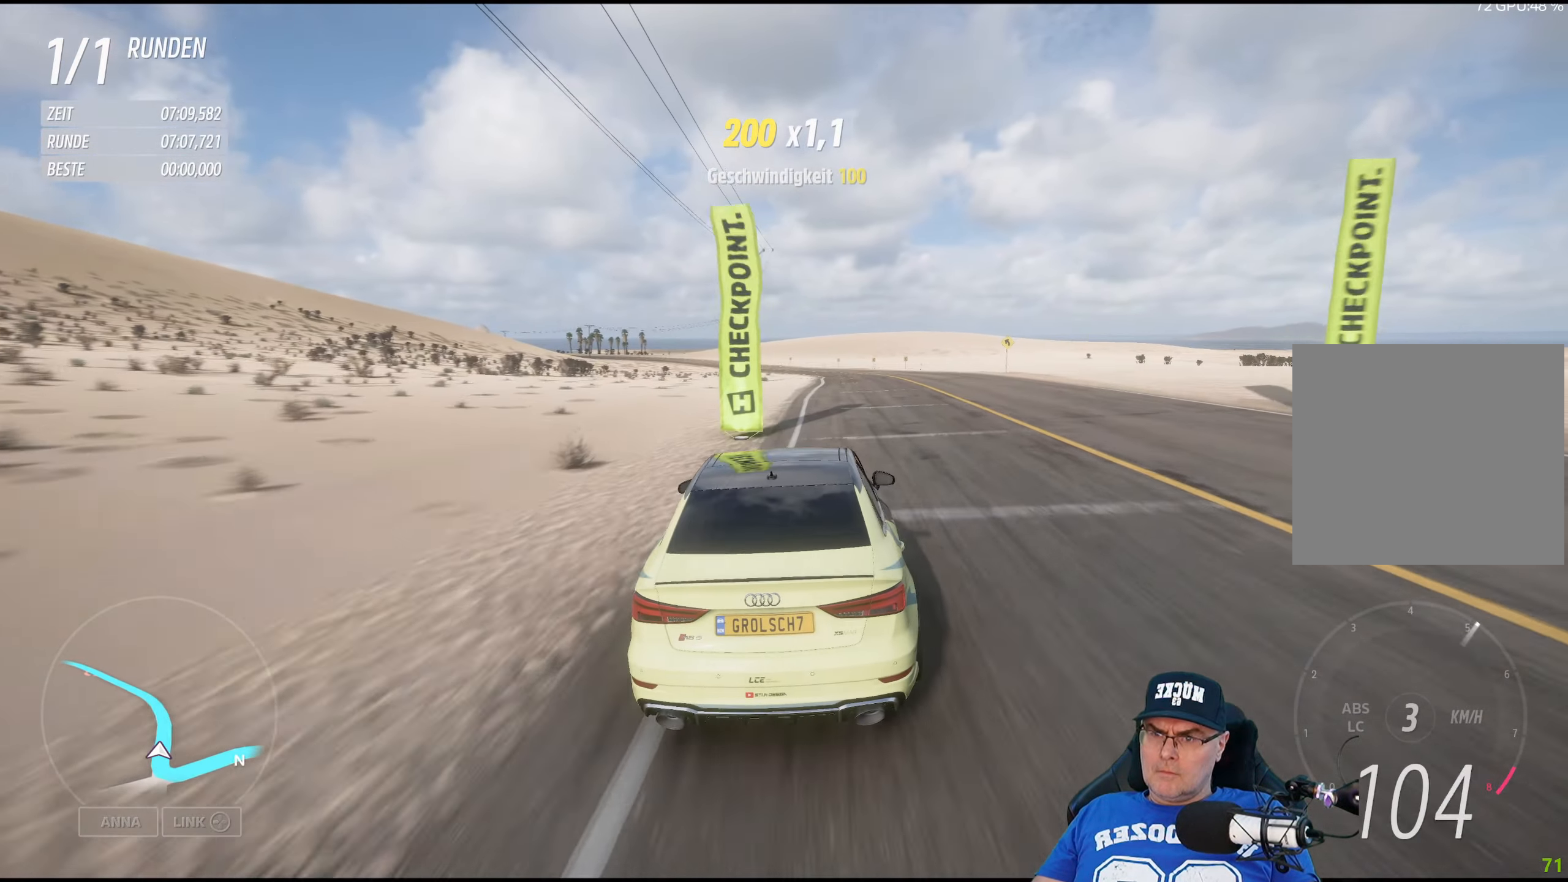
{"buttons": ["R2"], "left_stick": "center", "right_stick": "center", "events": []}